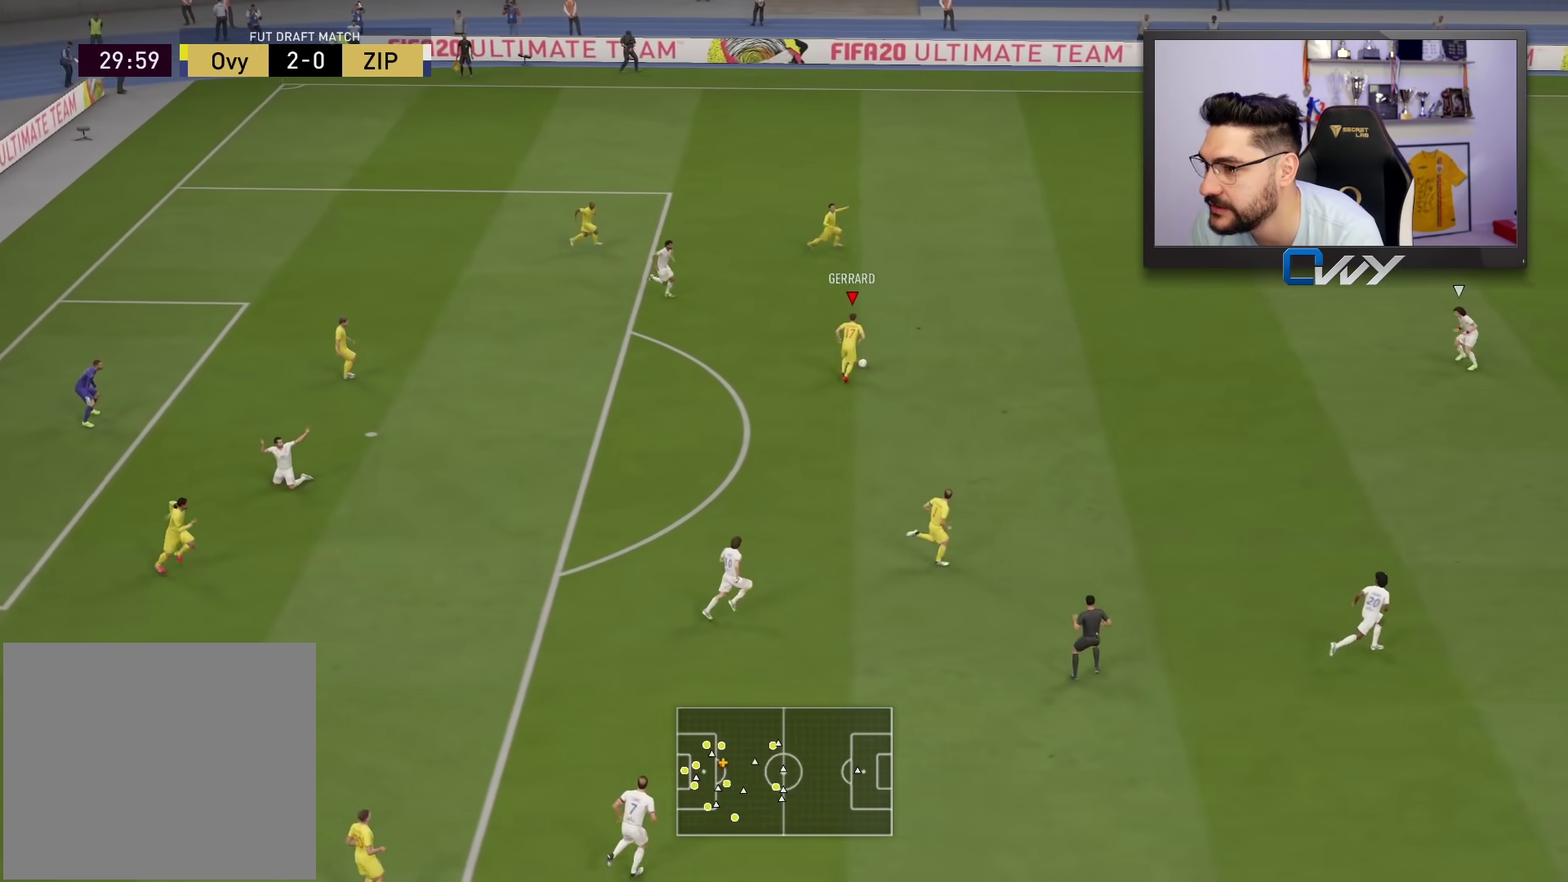
Gameplay with a controller (PlayStation layout); each line is a JSON object with the inputs held at the frame after it. "events" lists button and stick changes between this image and that frame as [ms after this image, input, new state], when the widget could be followed in between.
{"buttons": ["L3"], "left_stick": "down-right", "right_stick": "center", "events": [[233, "left_stick", "down-right"], [283, "CROSS", "down"], [317, "L3", "down"], [367, "CROSS", "up"]]}
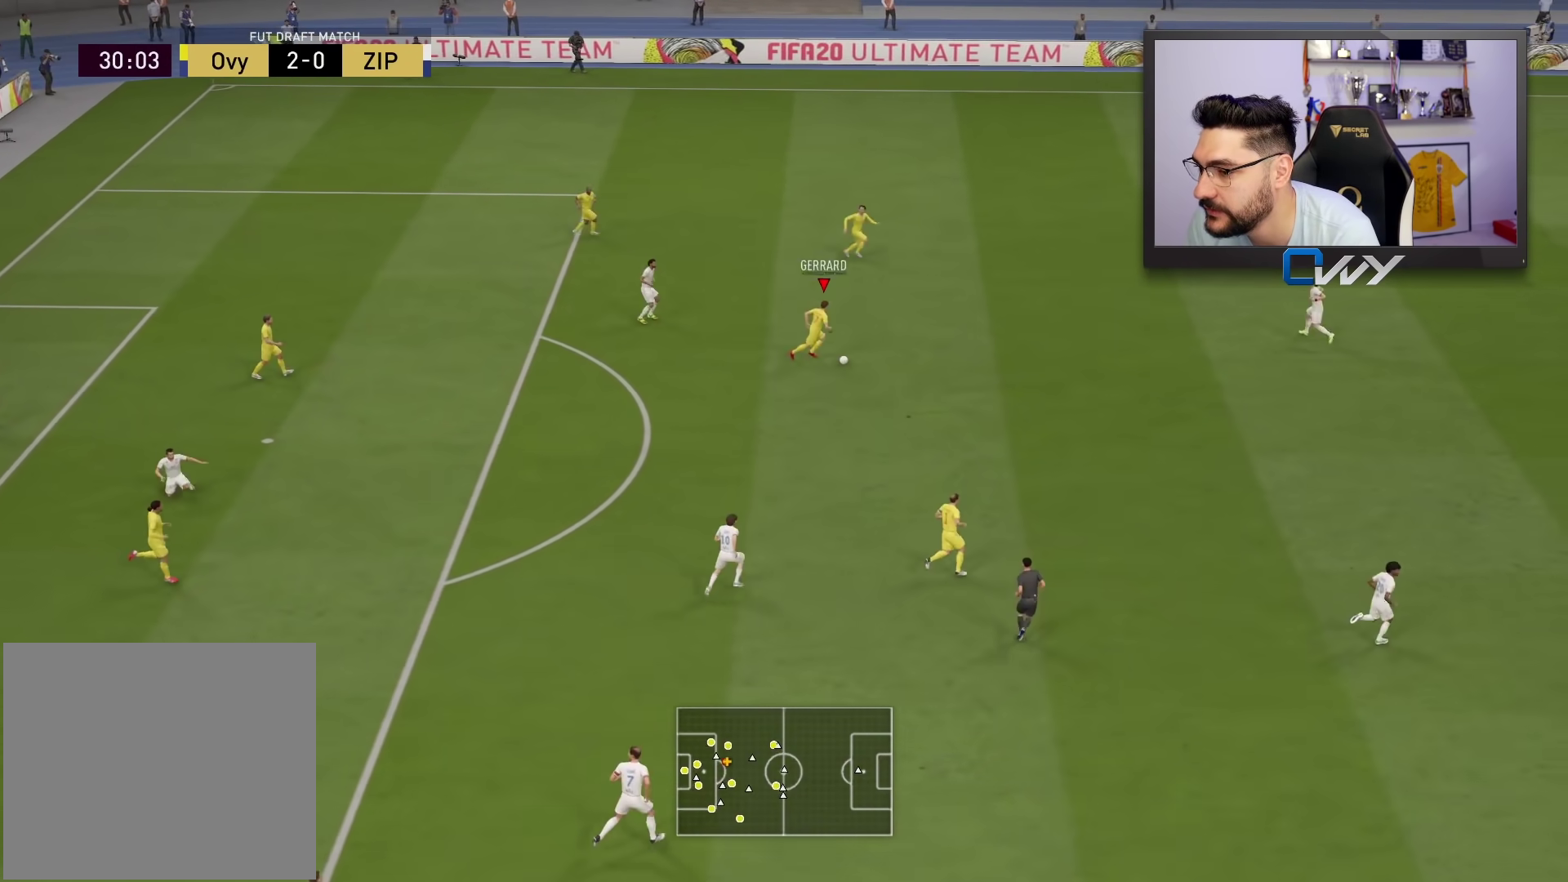
{"buttons": [], "left_stick": "down-right", "right_stick": "center", "events": [[33, "L3", "up"], [83, "left_stick", "center"], [383, "left_stick", "right"], [433, "left_stick", "down-right"]]}
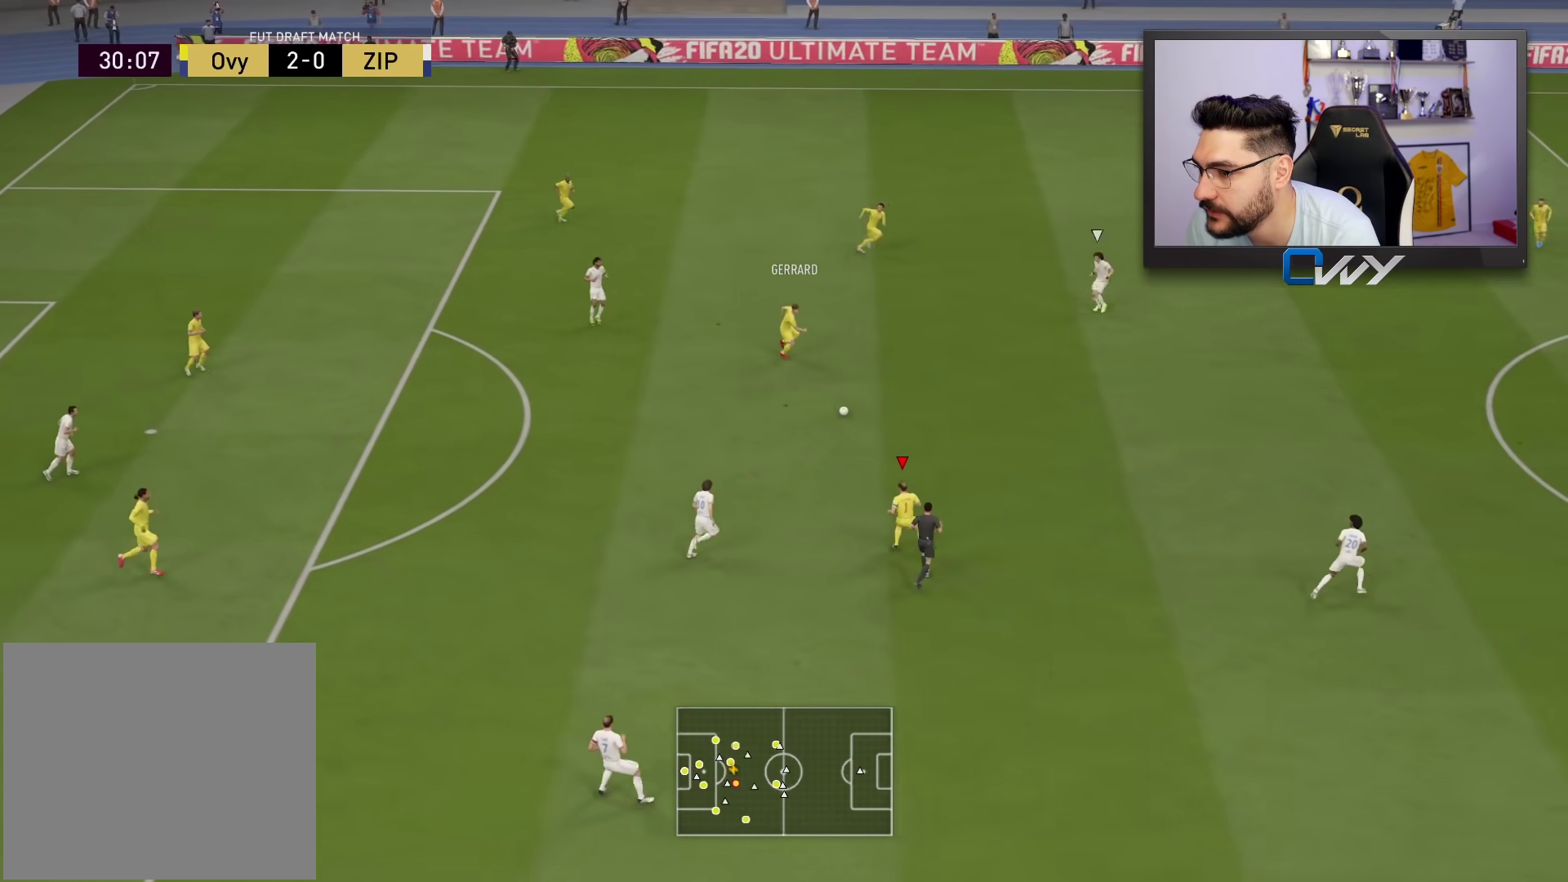
{"buttons": [], "left_stick": "down-right", "right_stick": "center", "events": []}
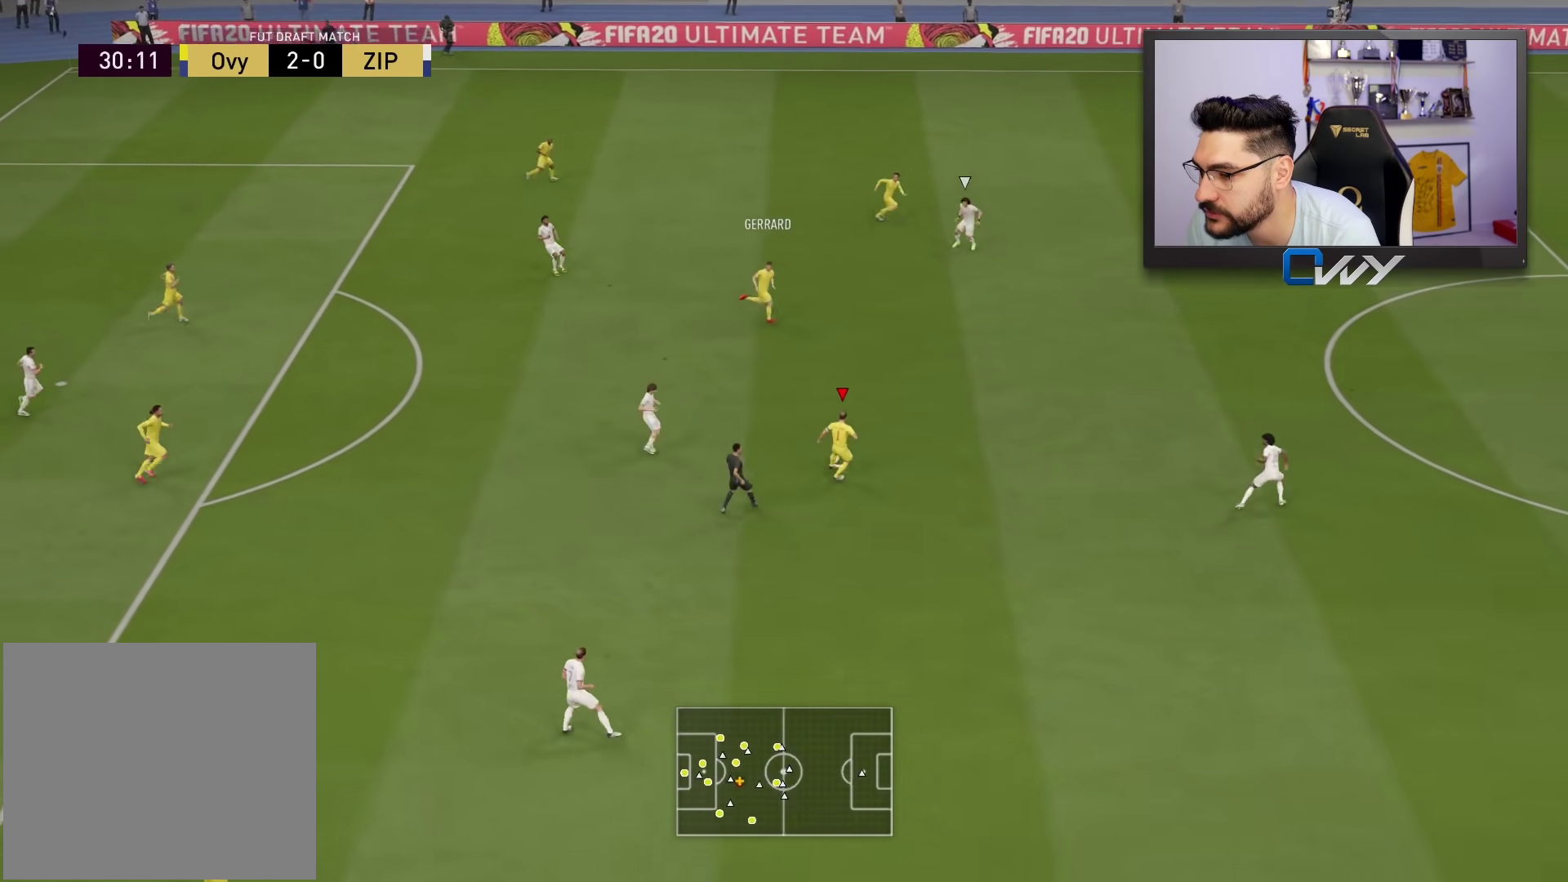
{"buttons": ["L3"], "left_stick": "down-right", "right_stick": "center", "events": [[33, "CROSS", "down"], [67, "L3", "down"], [217, "CROSS", "up"]]}
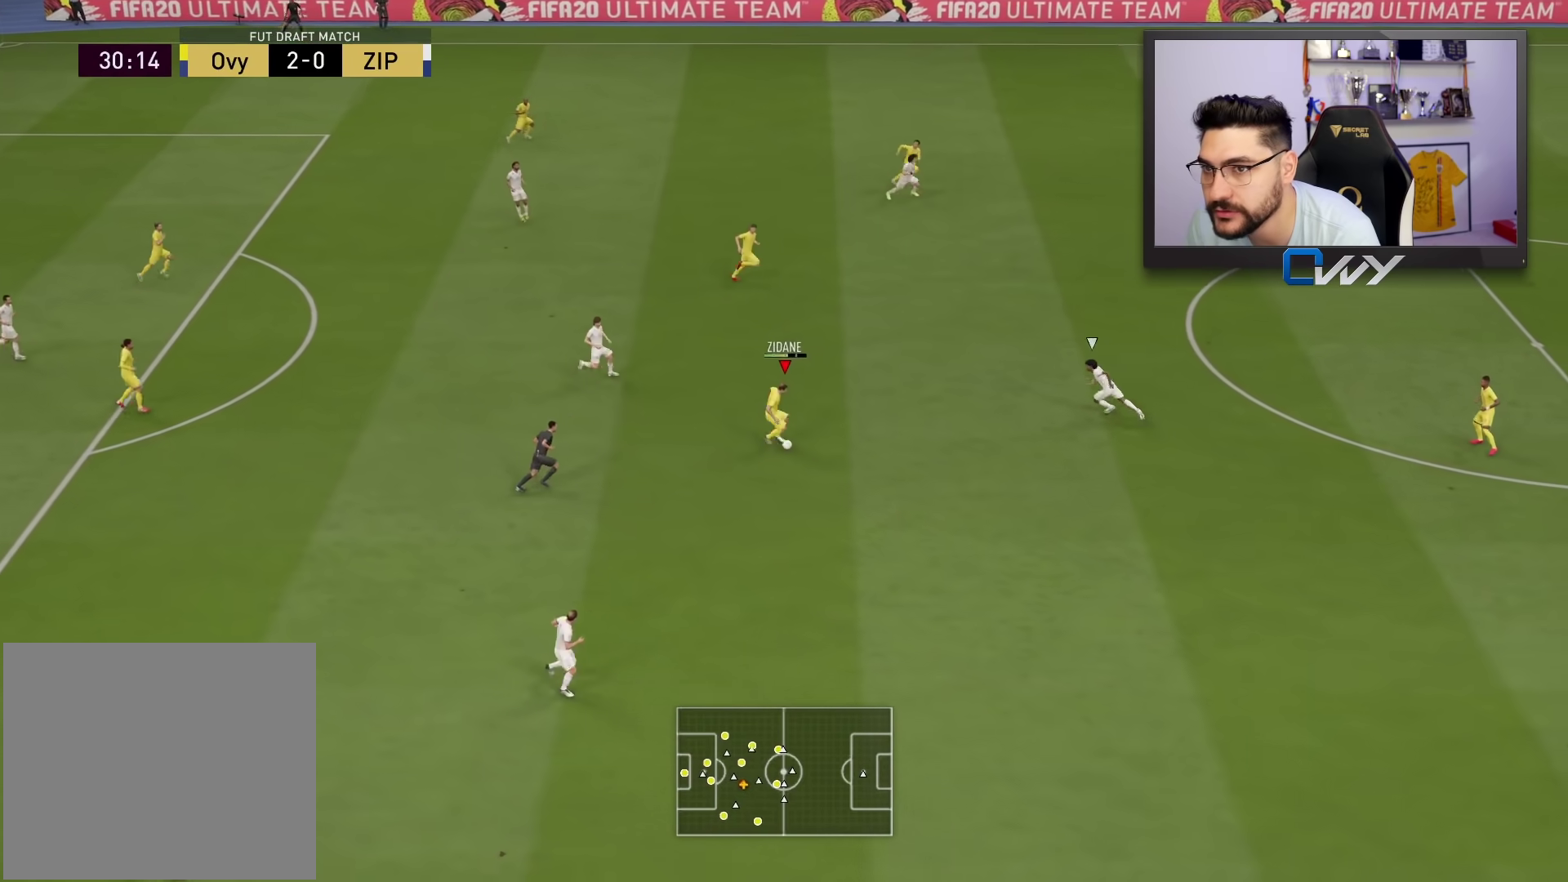
{"buttons": [], "left_stick": "up", "right_stick": "center", "events": [[33, "L3", "up"], [117, "left_stick", "center"], [433, "left_stick", "up"]]}
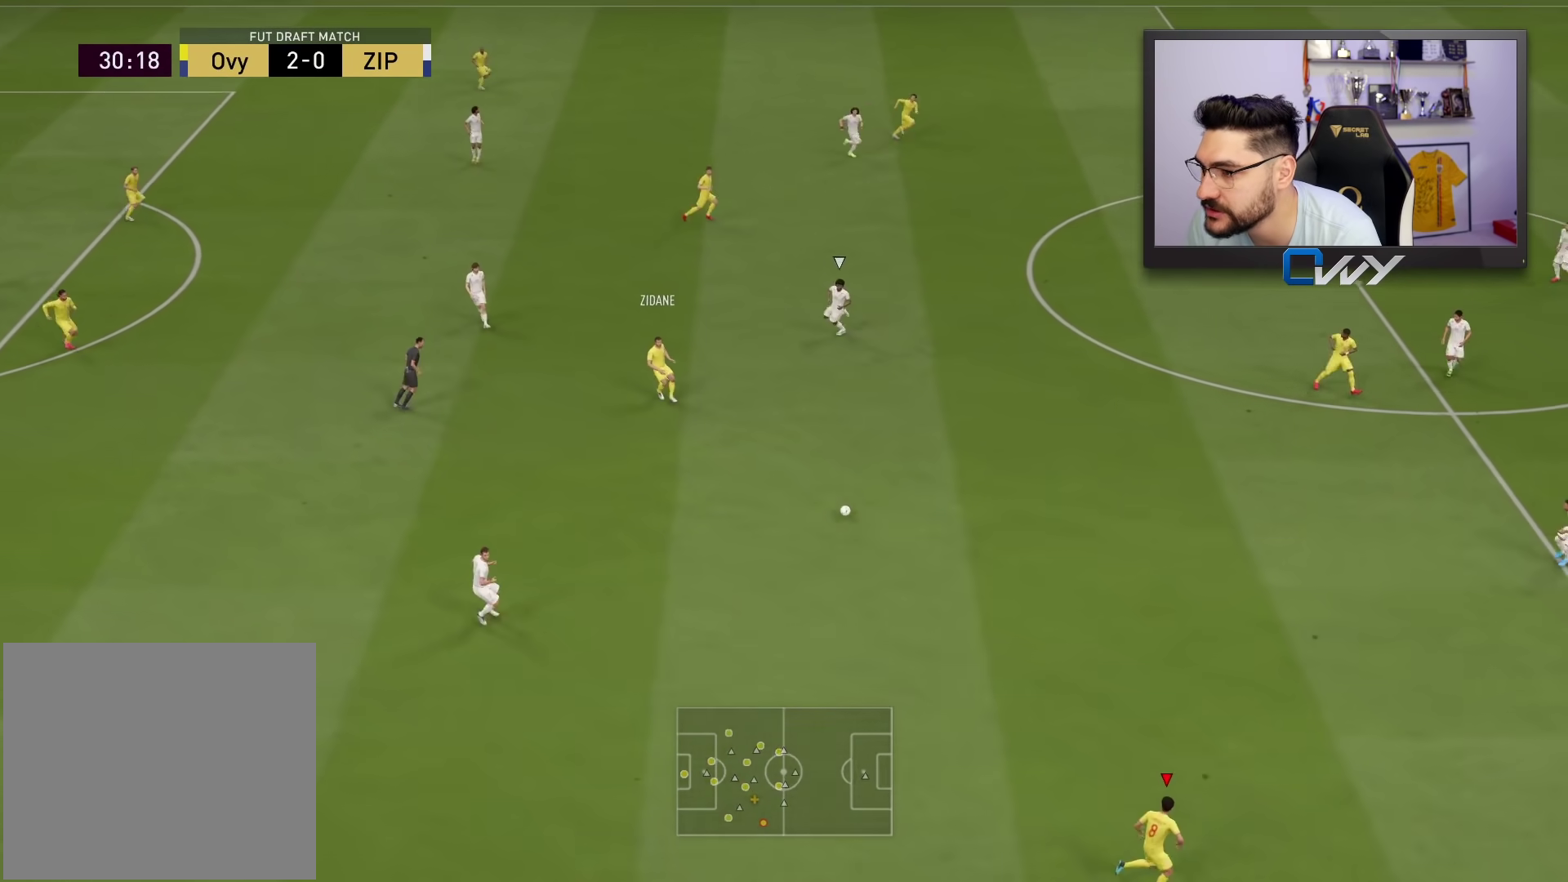
{"buttons": [], "left_stick": "right", "right_stick": "center", "events": [[283, "left_stick", "up-right"], [450, "left_stick", "right"]]}
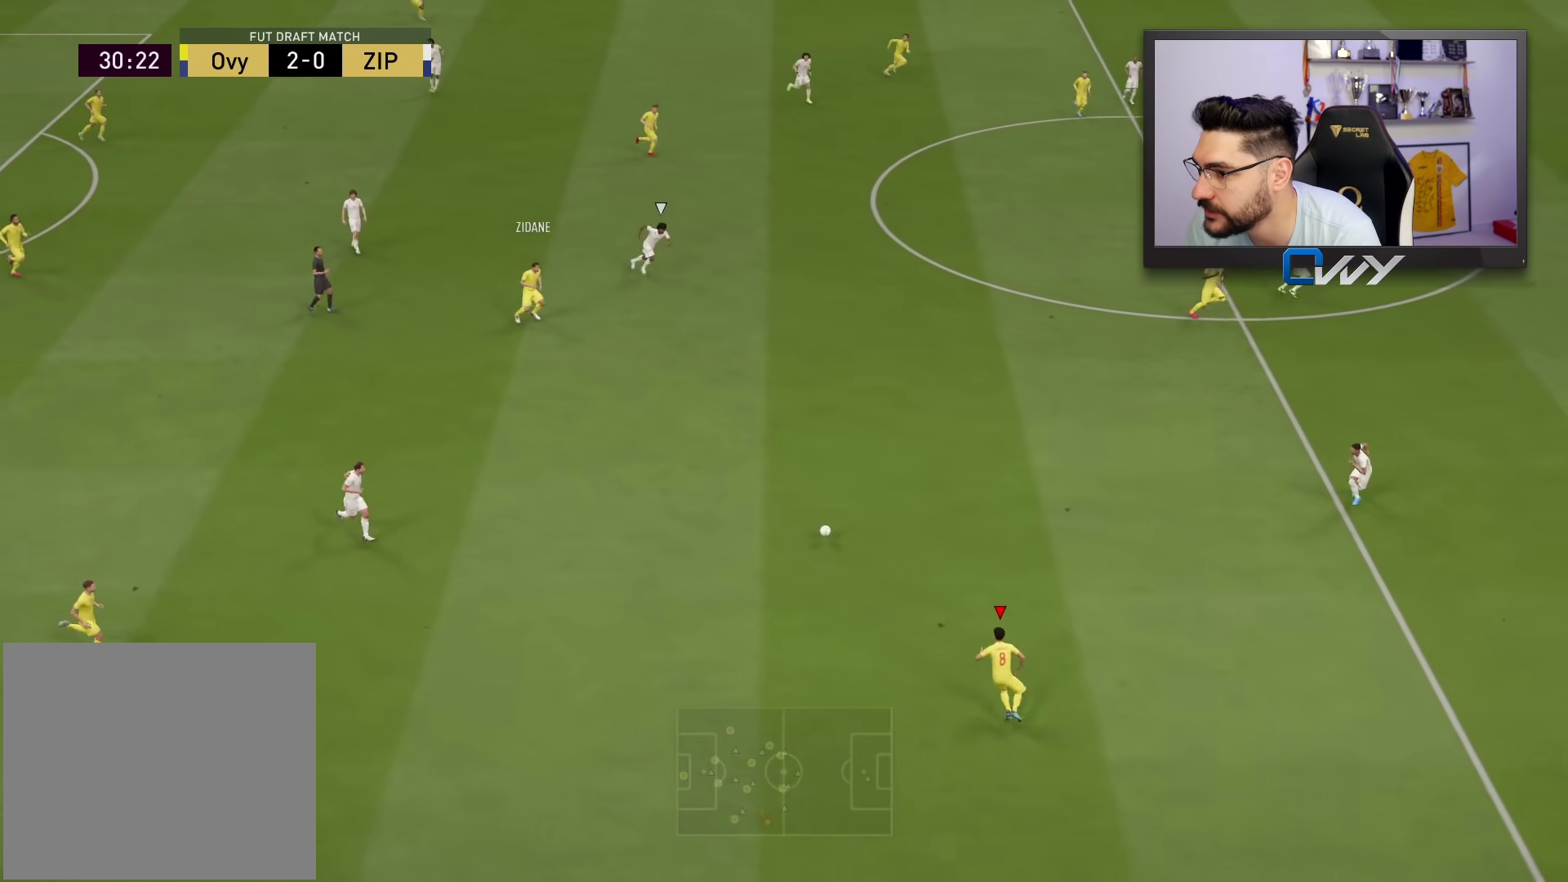
{"buttons": [], "left_stick": "down-right", "right_stick": "center", "events": [[450, "left_stick", "down-right"]]}
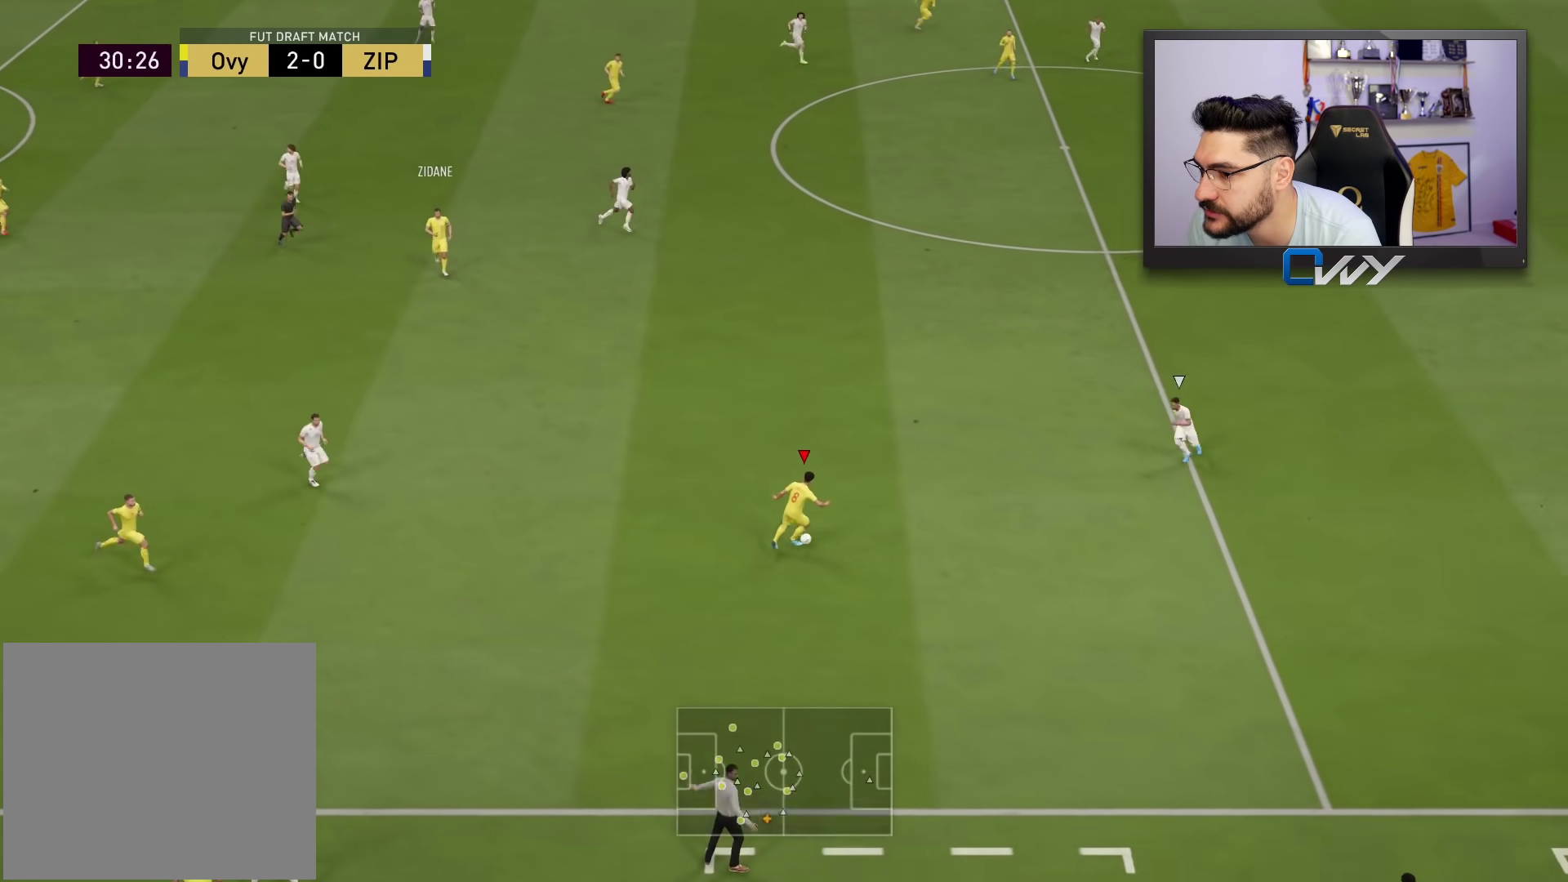
{"buttons": ["L3"], "left_stick": "down", "right_stick": "center", "events": [[400, "L3", "down"], [400, "left_stick", "down"]]}
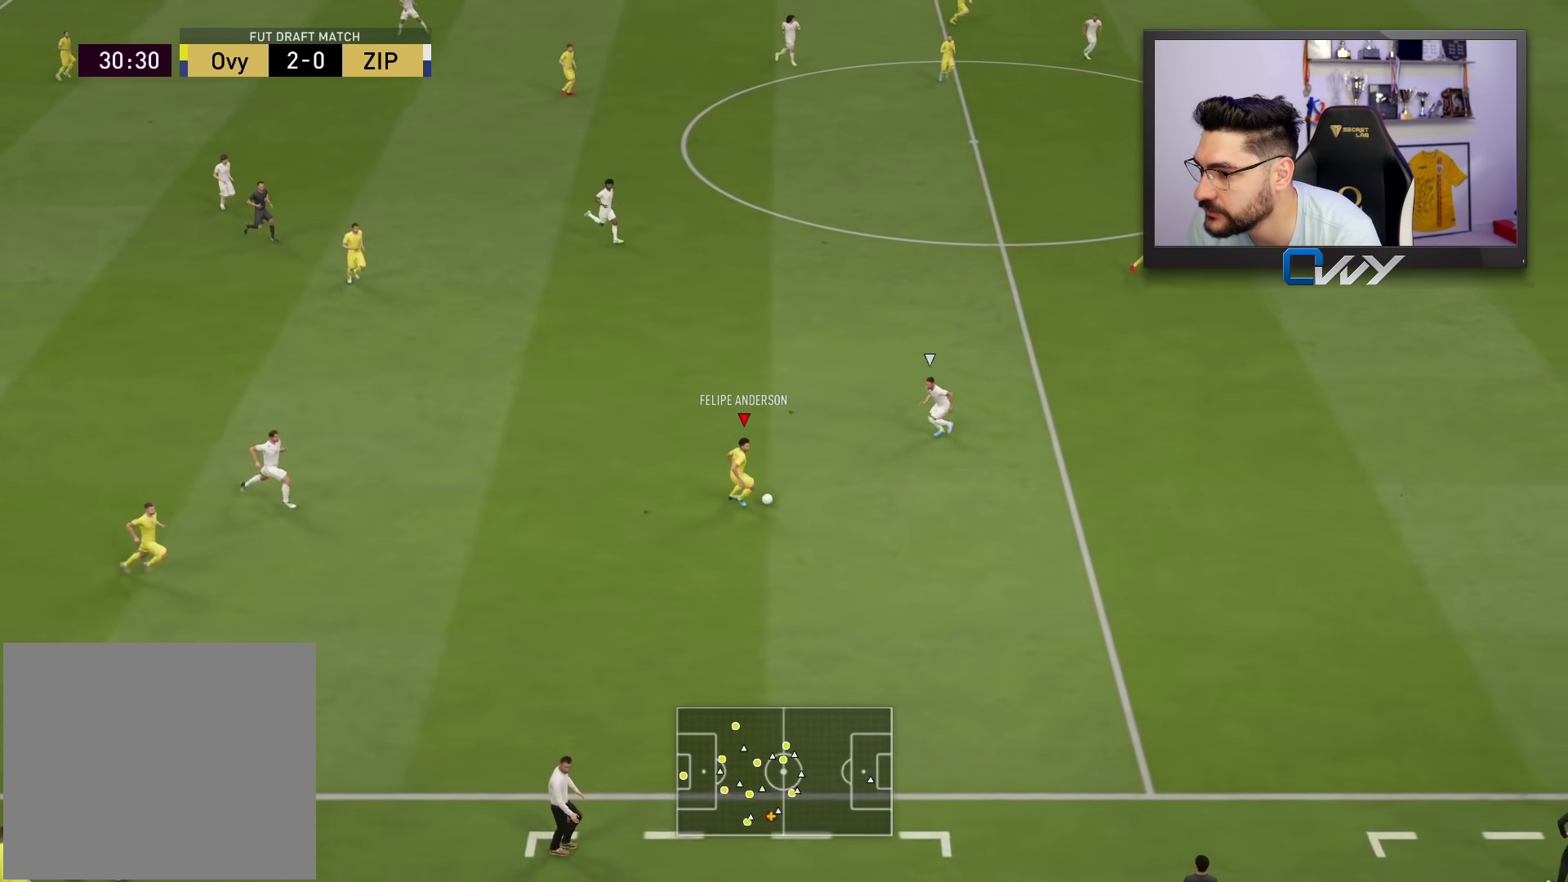
{"buttons": ["L3"], "left_stick": "down-left", "right_stick": "center", "events": [[67, "left_stick", "down-right"], [267, "CROSS", "down"], [267, "L1", "down"], [317, "left_stick", "down-left"], [333, "CROSS", "up"], [333, "L1", "up"]]}
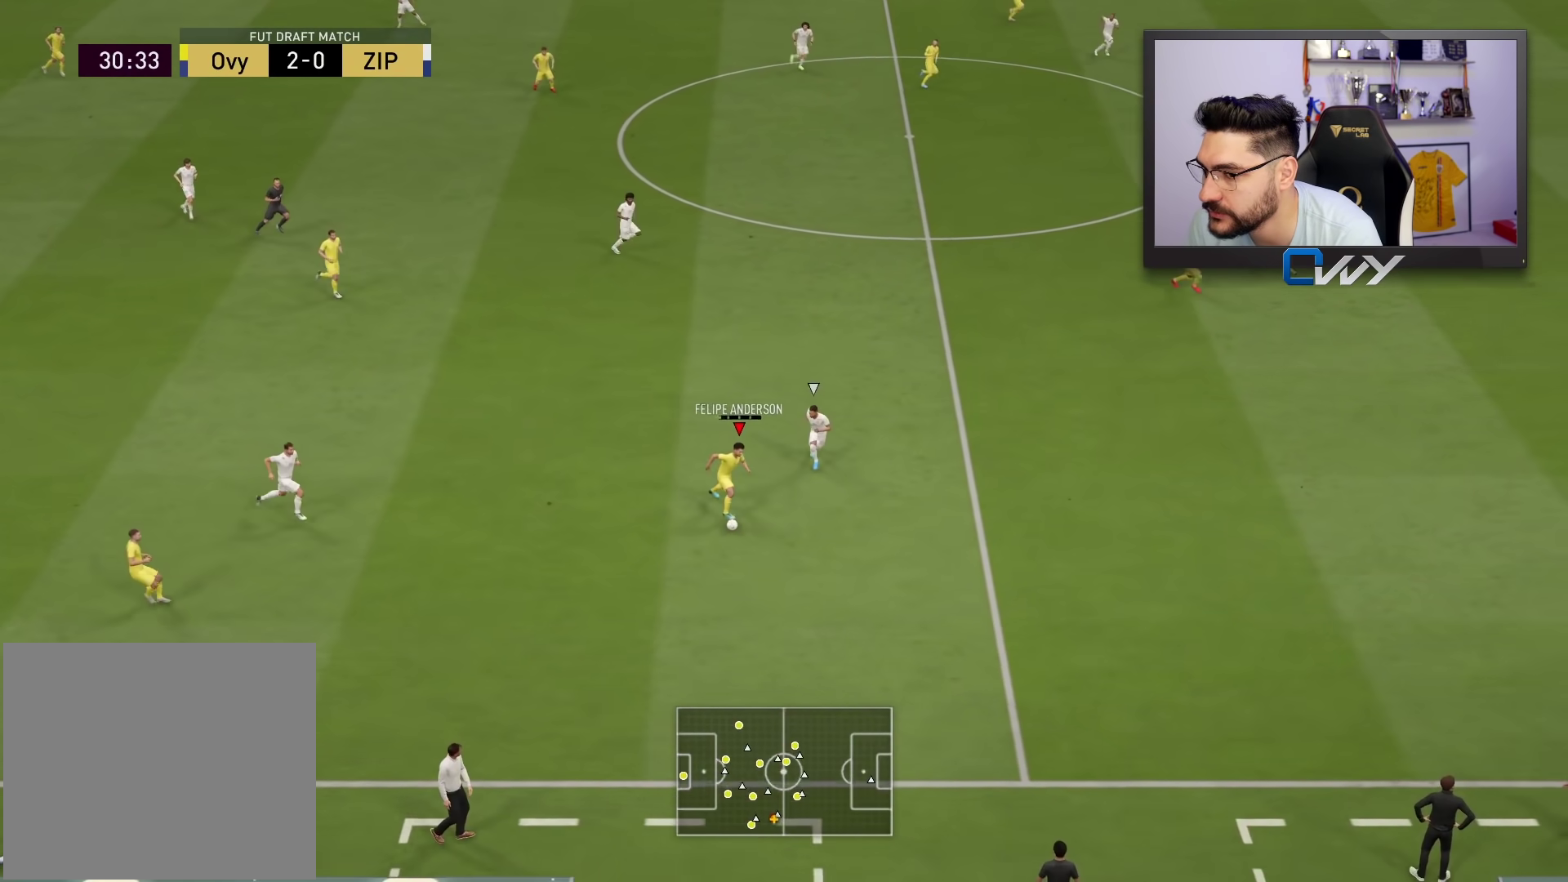
{"buttons": ["L3"], "left_stick": "down-right", "right_stick": "center", "events": [[133, "left_stick", "down-right"]]}
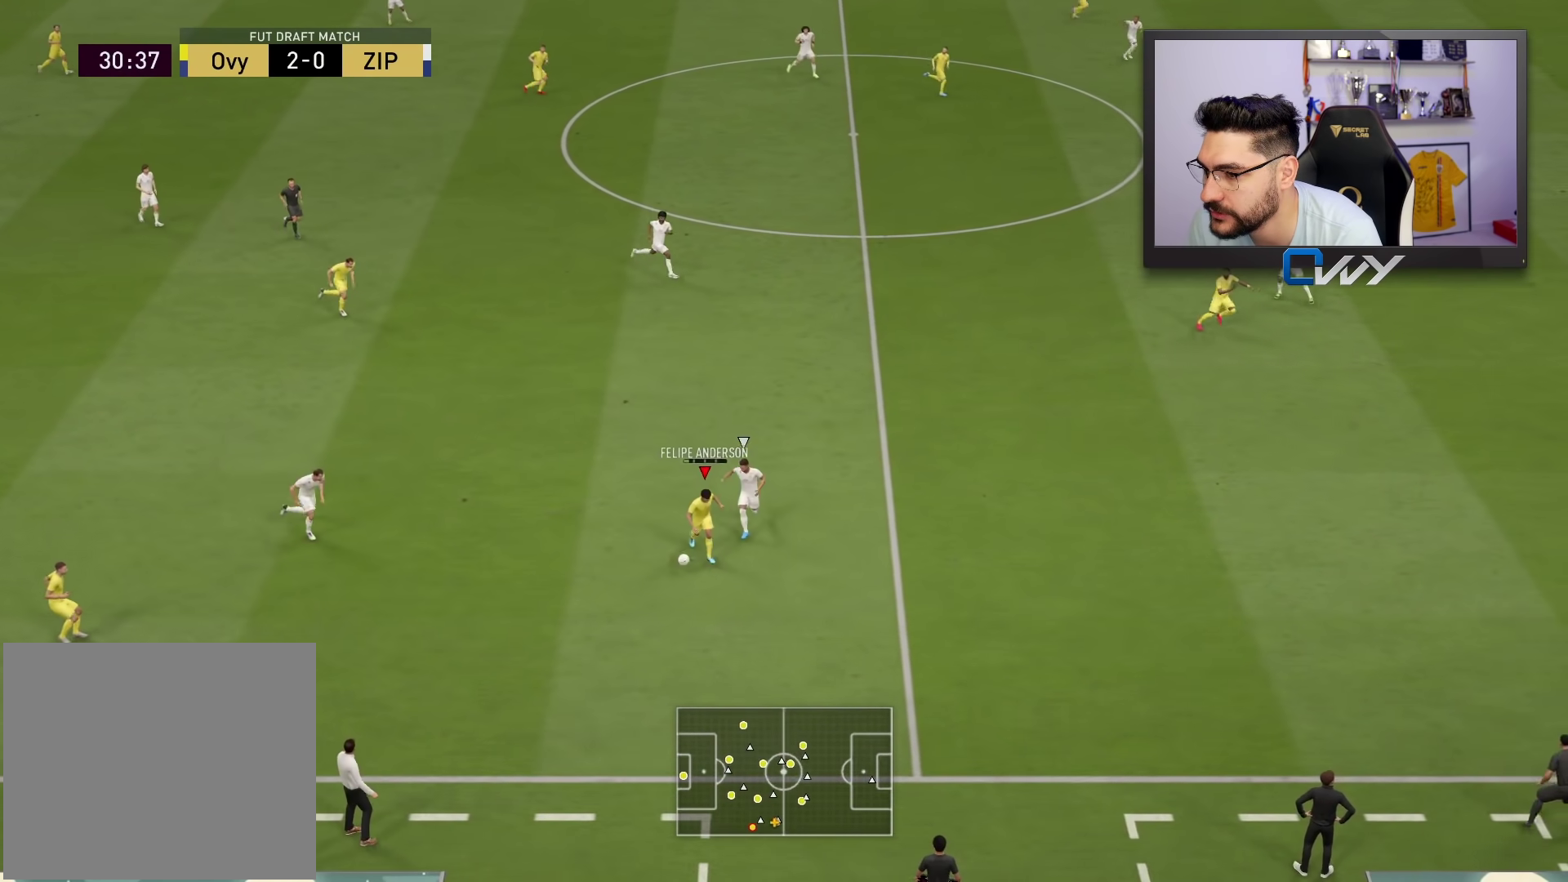
{"buttons": ["L3"], "left_stick": "down-right", "right_stick": "center", "events": []}
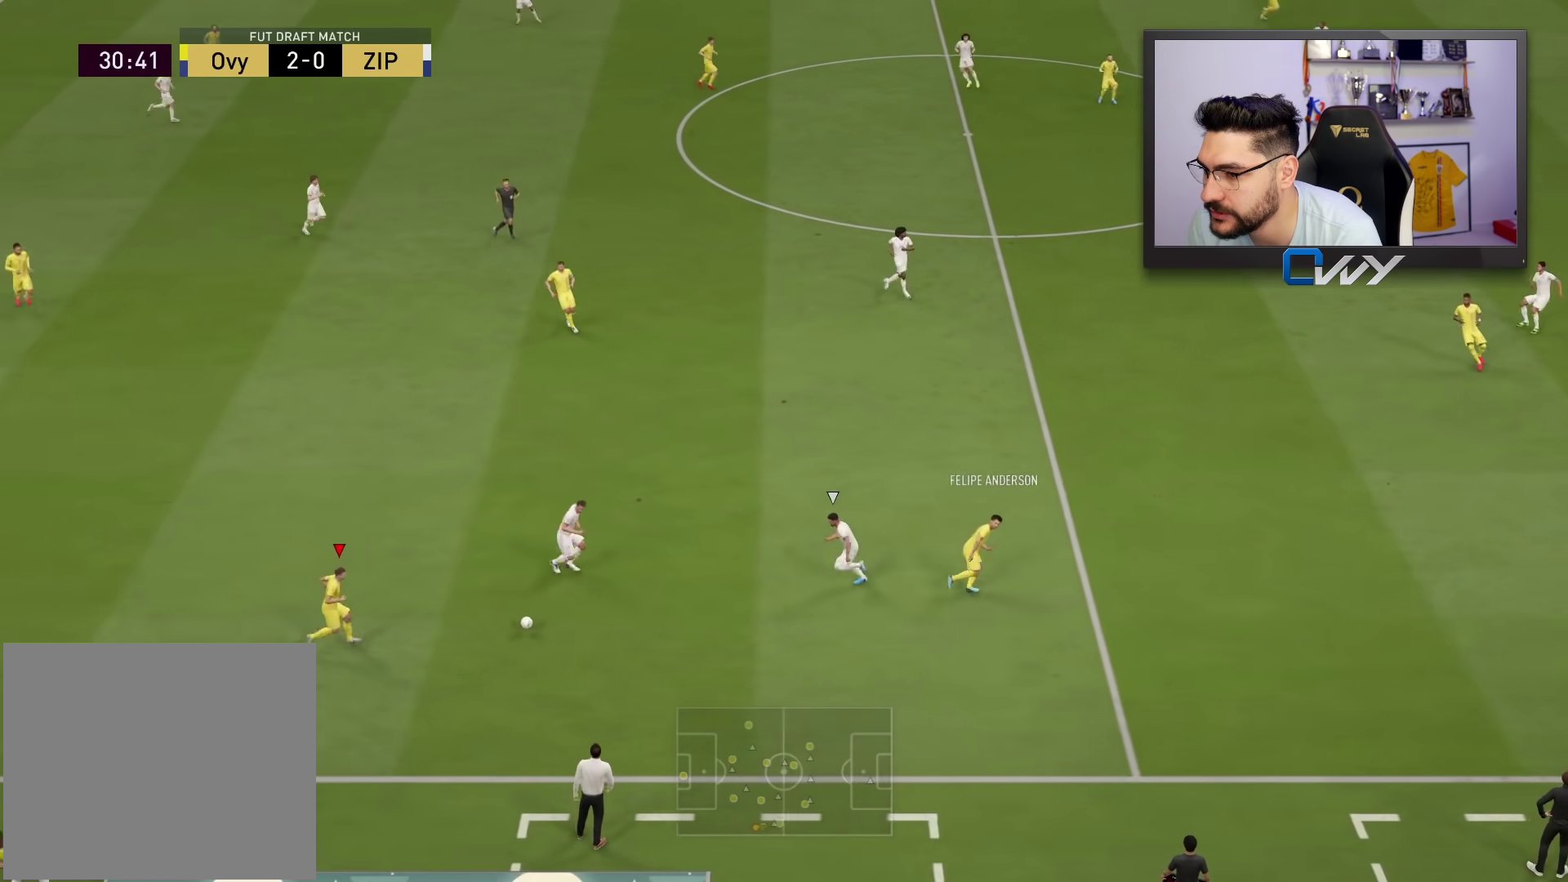
{"buttons": ["R1", "L3"], "left_stick": "right", "right_stick": "center", "events": [[200, "R1", "down"], [200, "TRIANGLE", "down"], [200, "left_stick", "right"], [400, "TRIANGLE", "up"]]}
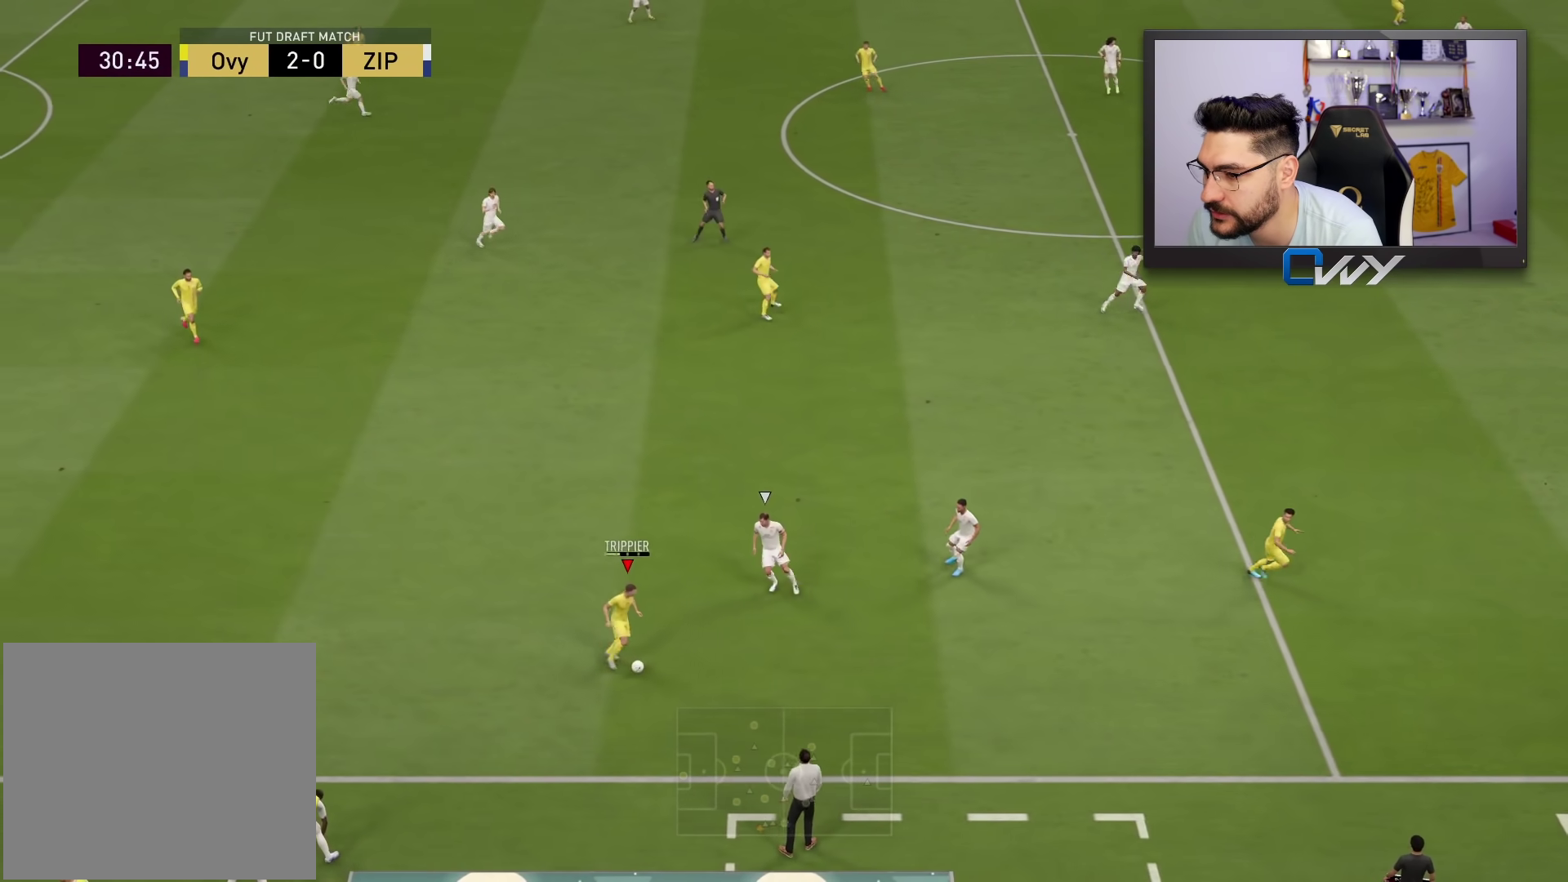
{"buttons": [], "left_stick": "center", "right_stick": "center", "events": [[250, "L3", "up"], [283, "left_stick", "center"], [300, "R1", "up"]]}
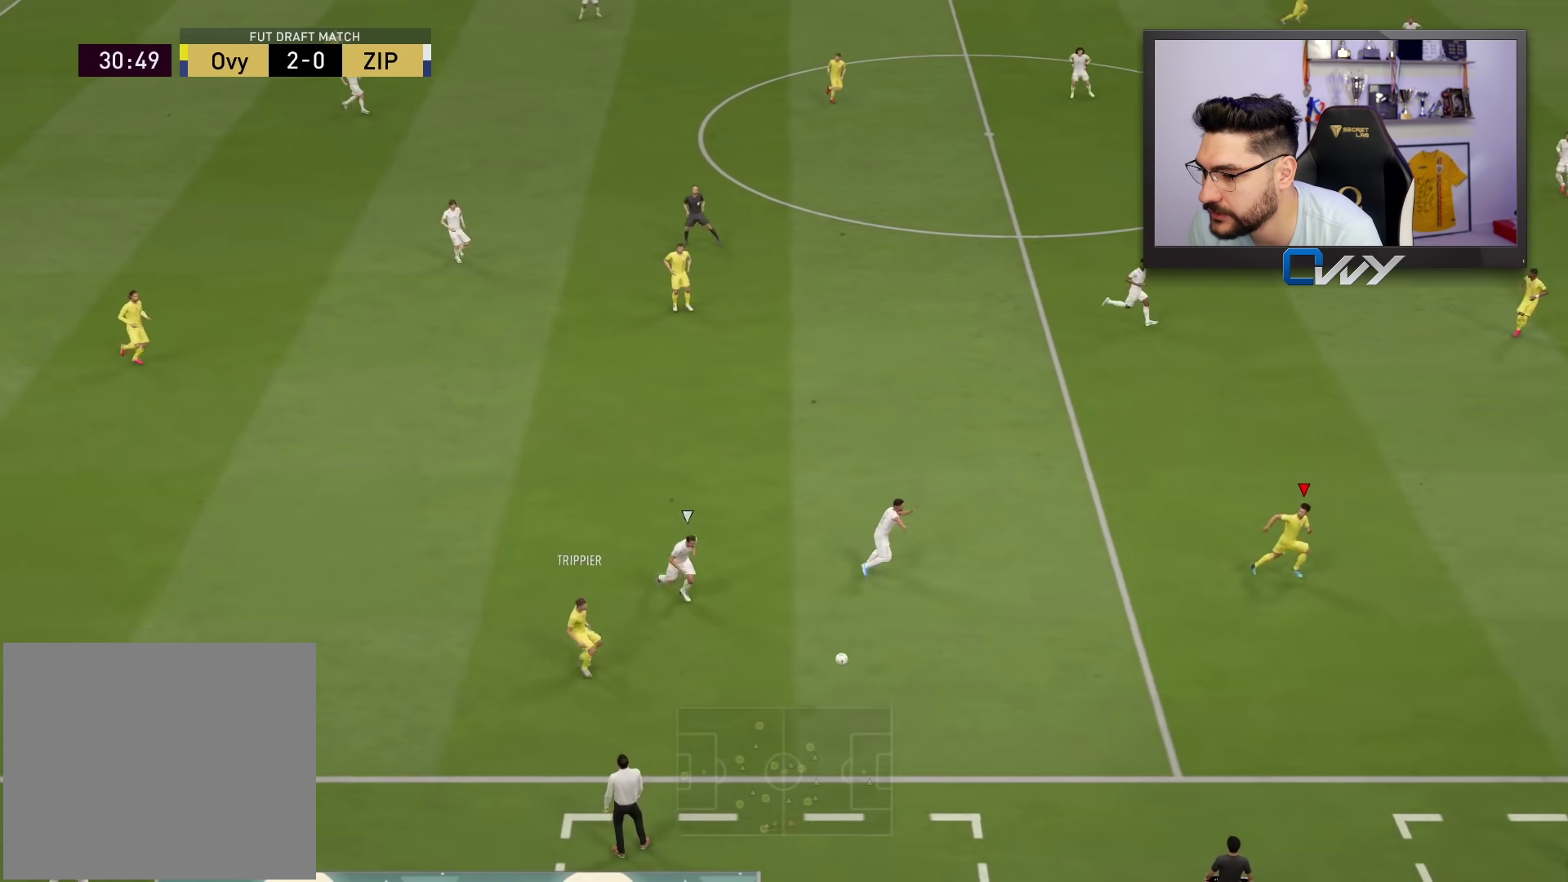
{"buttons": ["R2"], "left_stick": "right", "right_stick": "center", "events": [[233, "left_stick", "right"], [283, "R2", "down"]]}
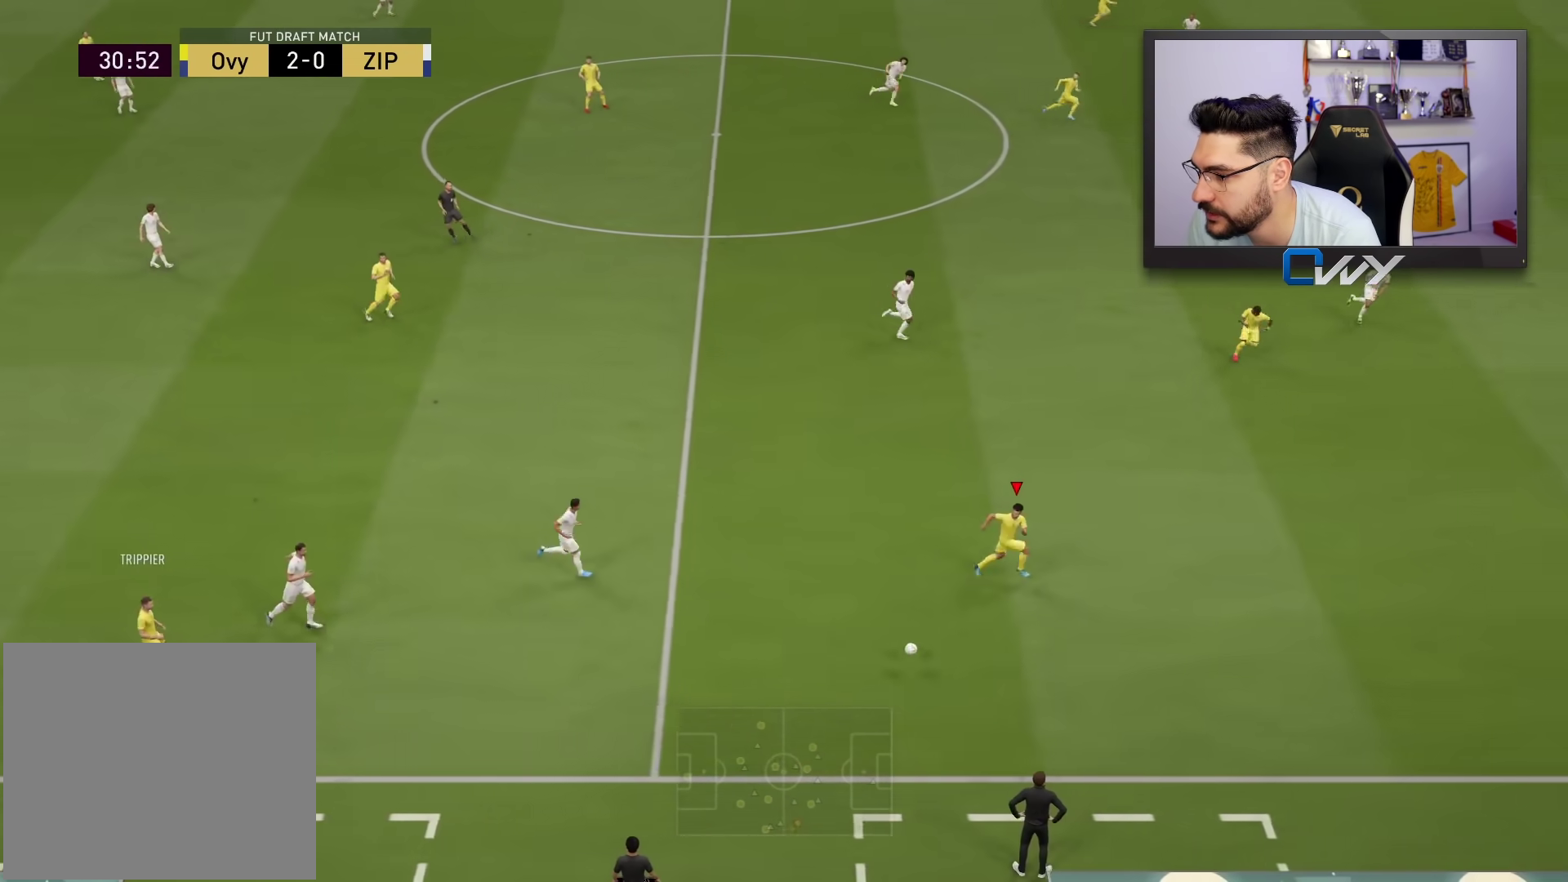
{"buttons": ["R2"], "left_stick": "right", "right_stick": "center", "events": []}
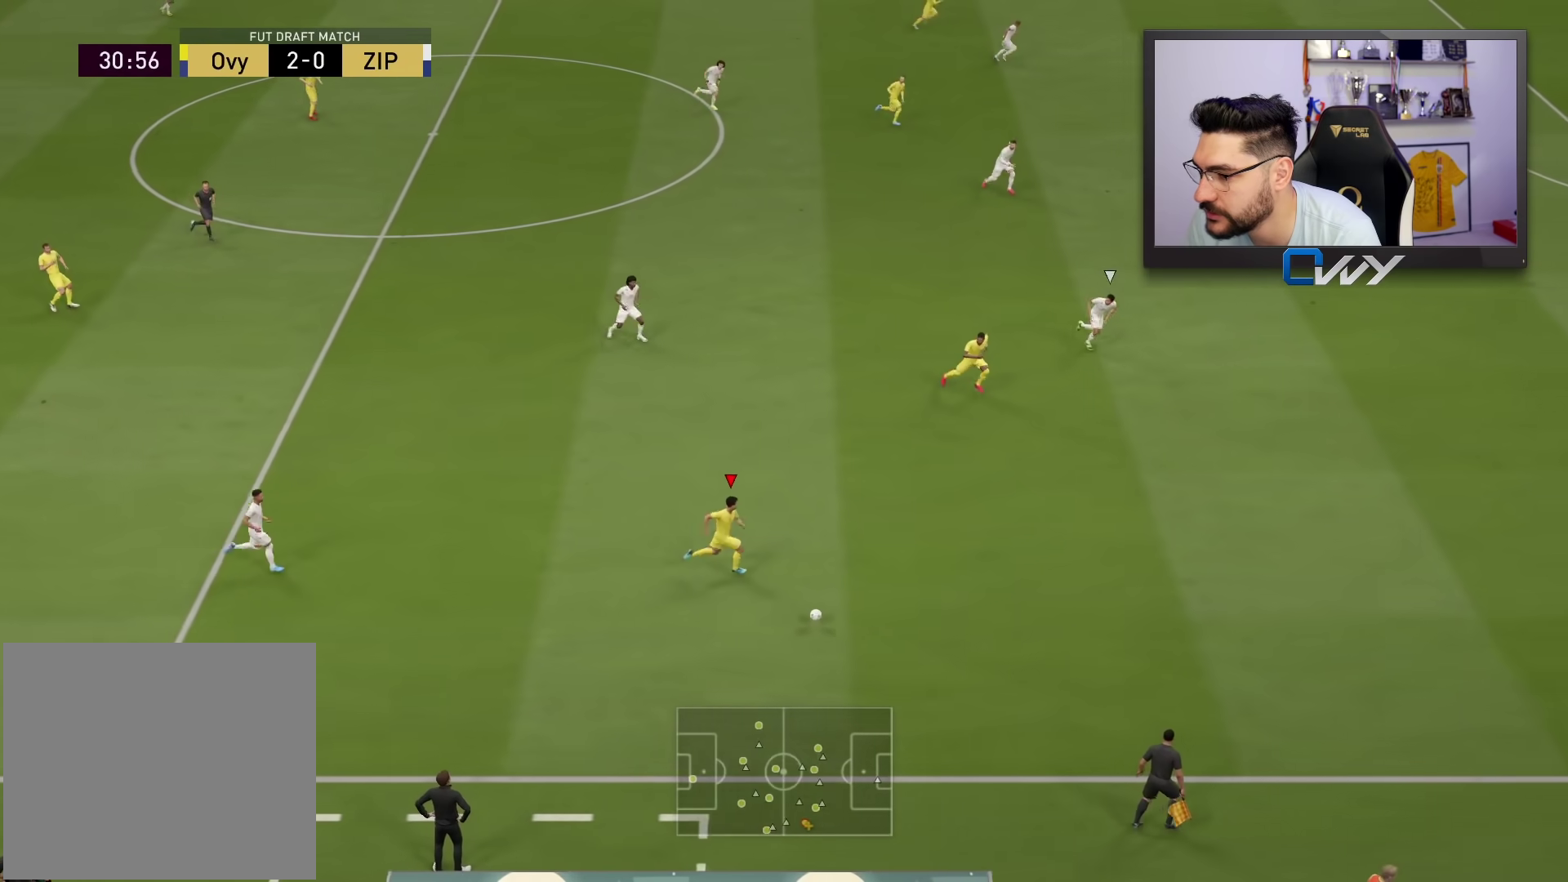
{"buttons": ["L1", "R2", "L3"], "left_stick": "down-right", "right_stick": "center", "events": [[383, "left_stick", "down-right"], [450, "L1", "down"], [483, "L3", "down"]]}
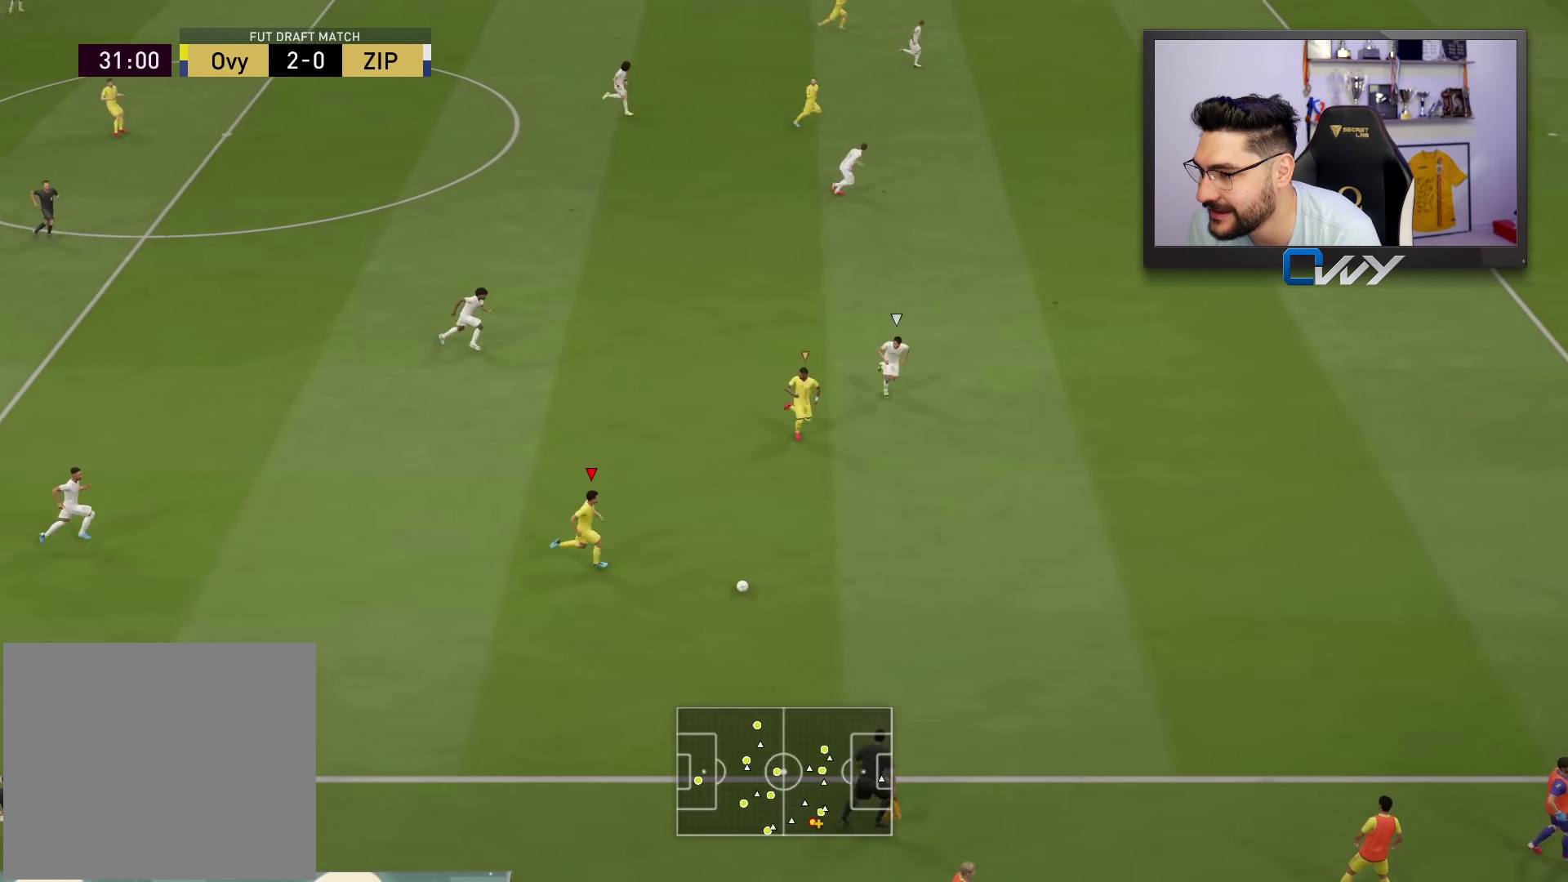
{"buttons": ["R2", "L3"], "left_stick": "down-right", "right_stick": "center", "events": [[67, "L1", "up"]]}
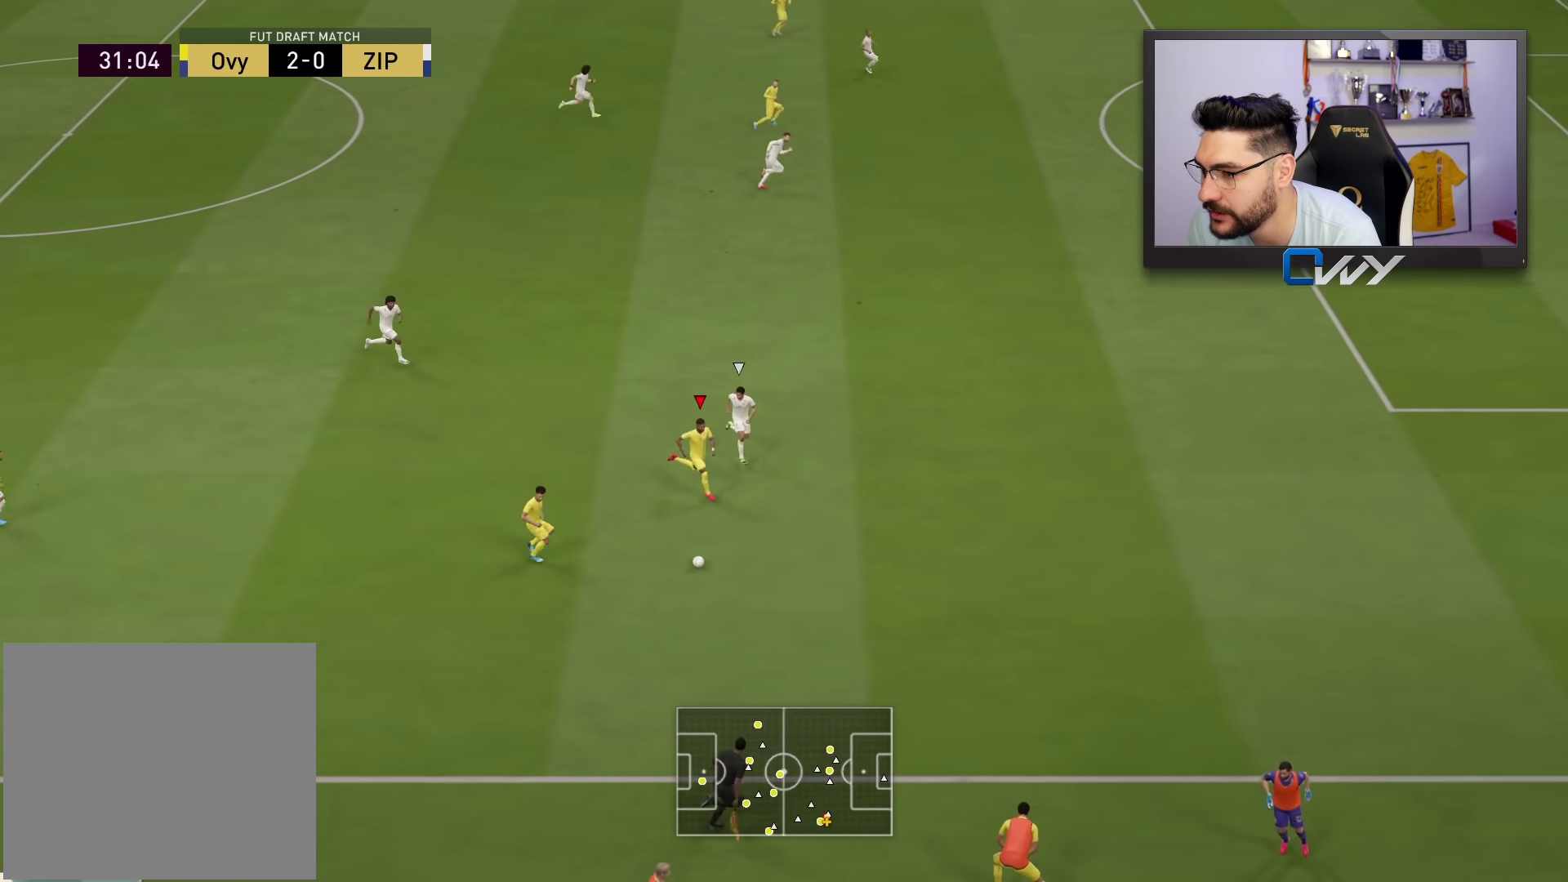
{"buttons": ["R2", "L3"], "left_stick": "down-right", "right_stick": "center", "events": []}
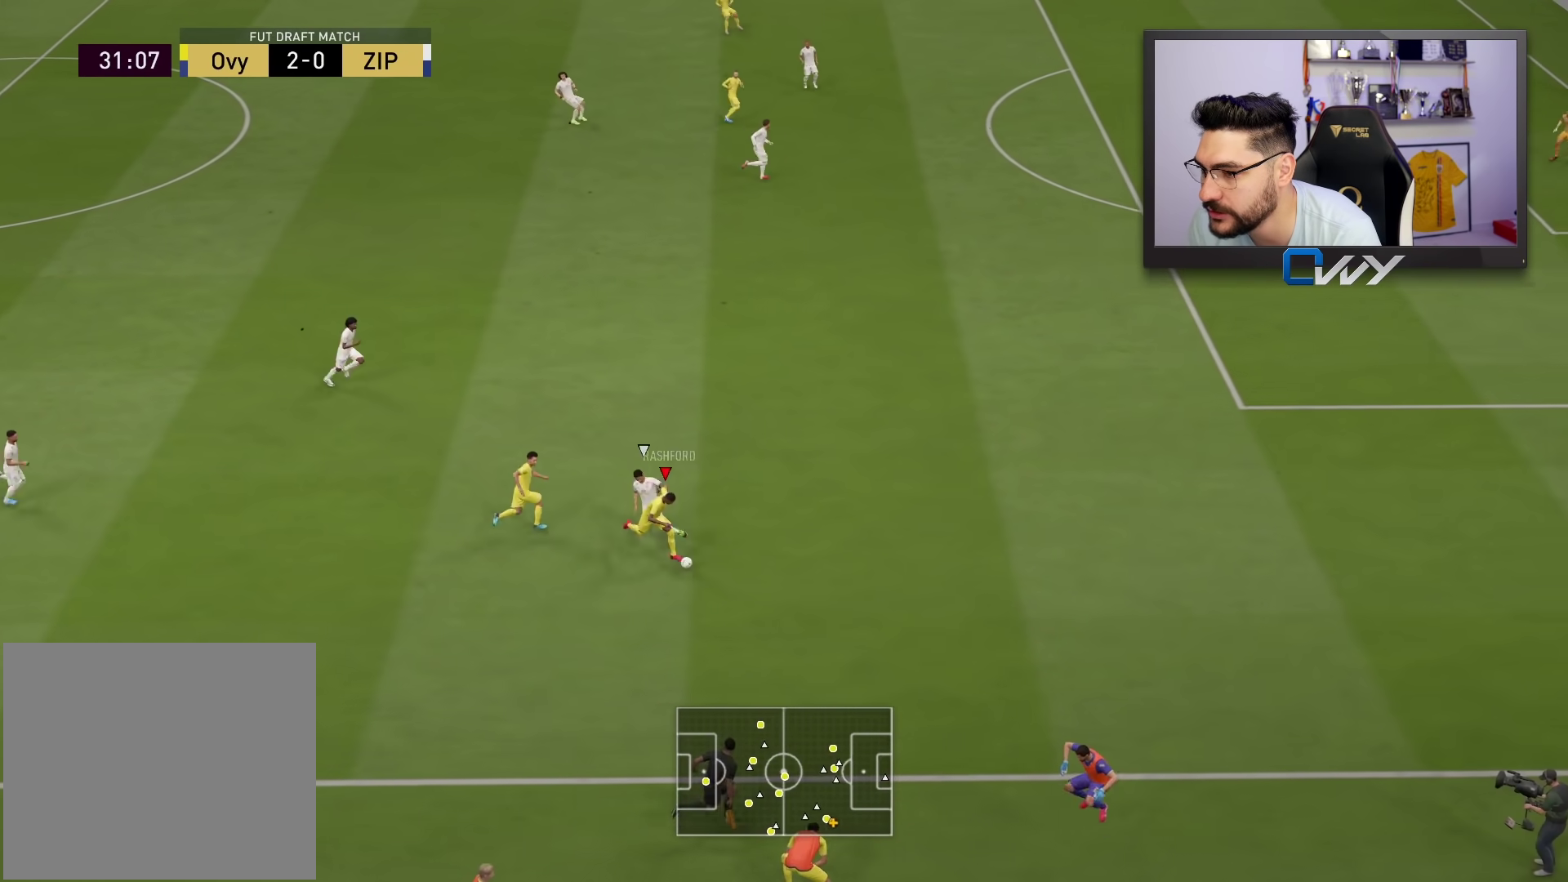
{"buttons": ["L3"], "left_stick": "down-right", "right_stick": "center", "events": [[167, "R2", "up"]]}
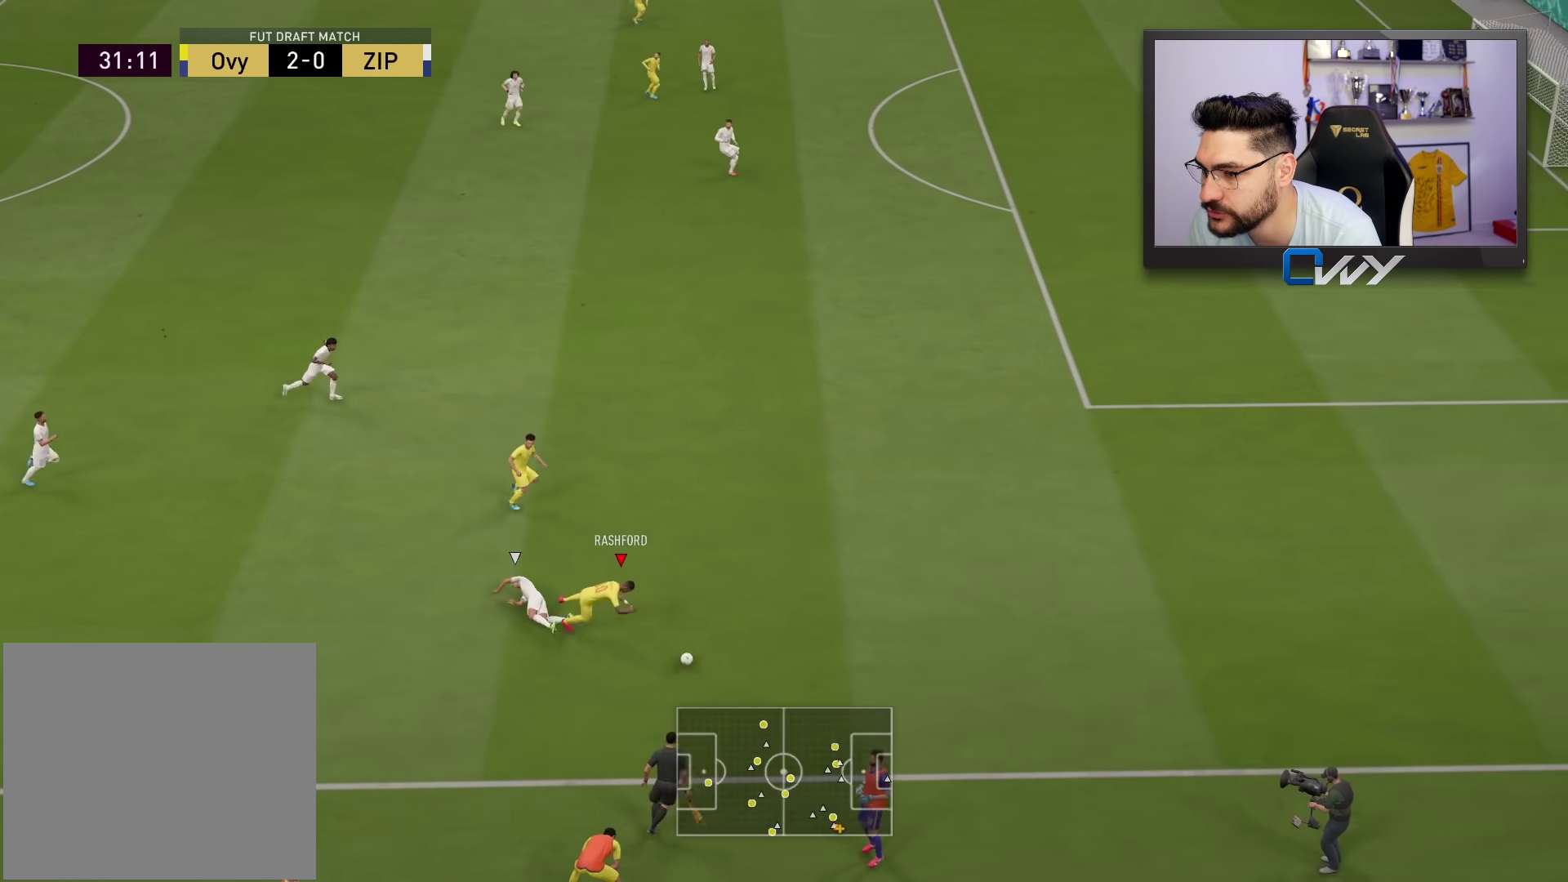
{"buttons": [], "left_stick": "center", "right_stick": "center", "events": [[17, "L3", "up"], [50, "left_stick", "up-right"], [100, "TRIANGLE", "down"], [200, "TRIANGLE", "up"], [400, "left_stick", "center"]]}
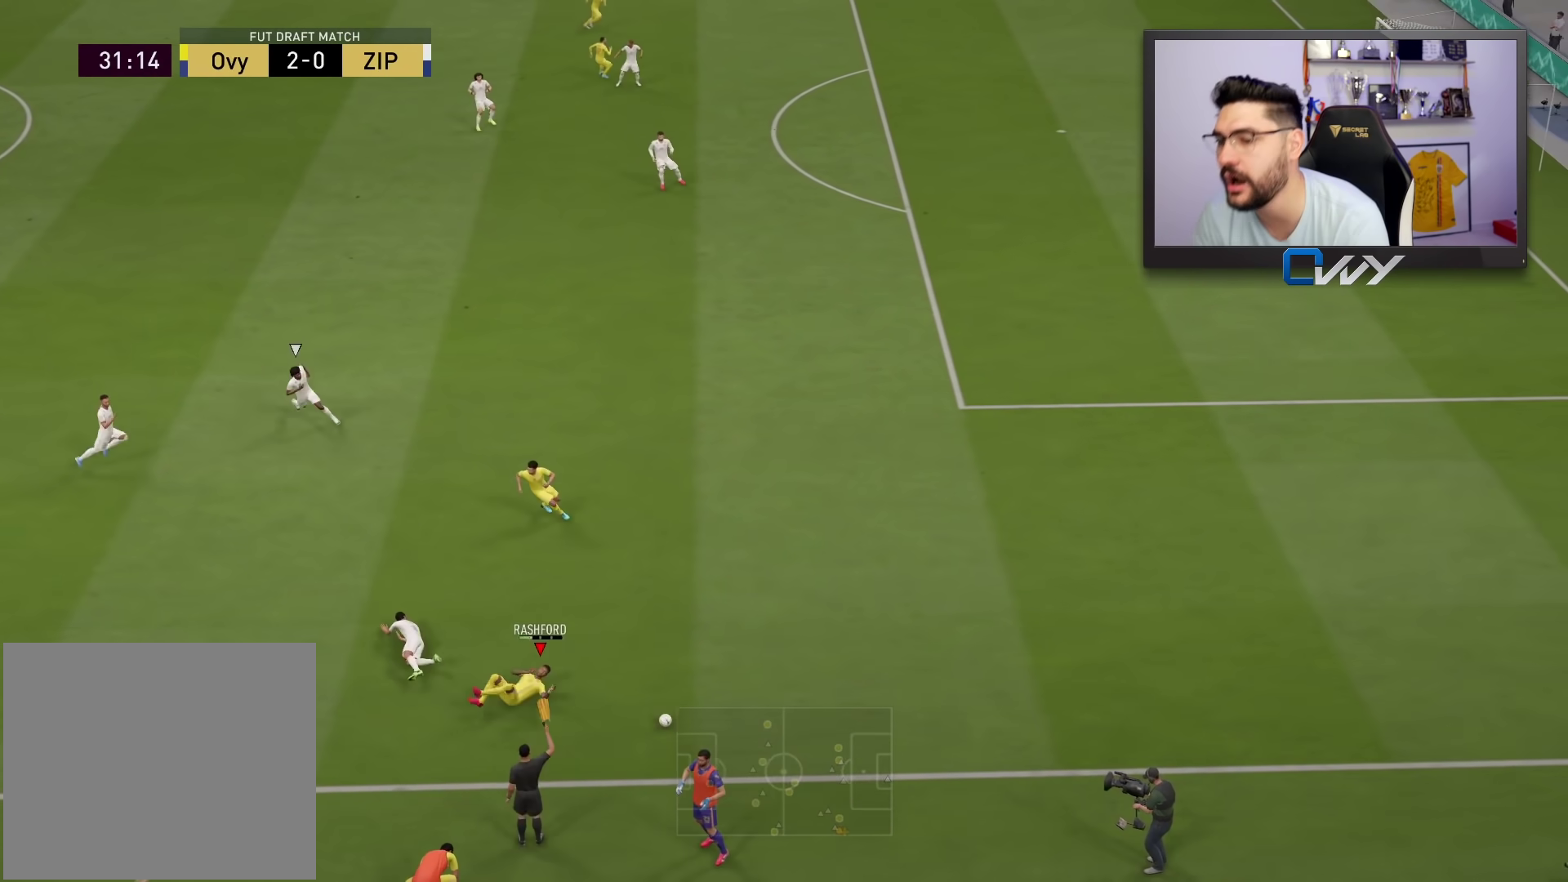
{"buttons": [], "left_stick": "center", "right_stick": "center", "events": []}
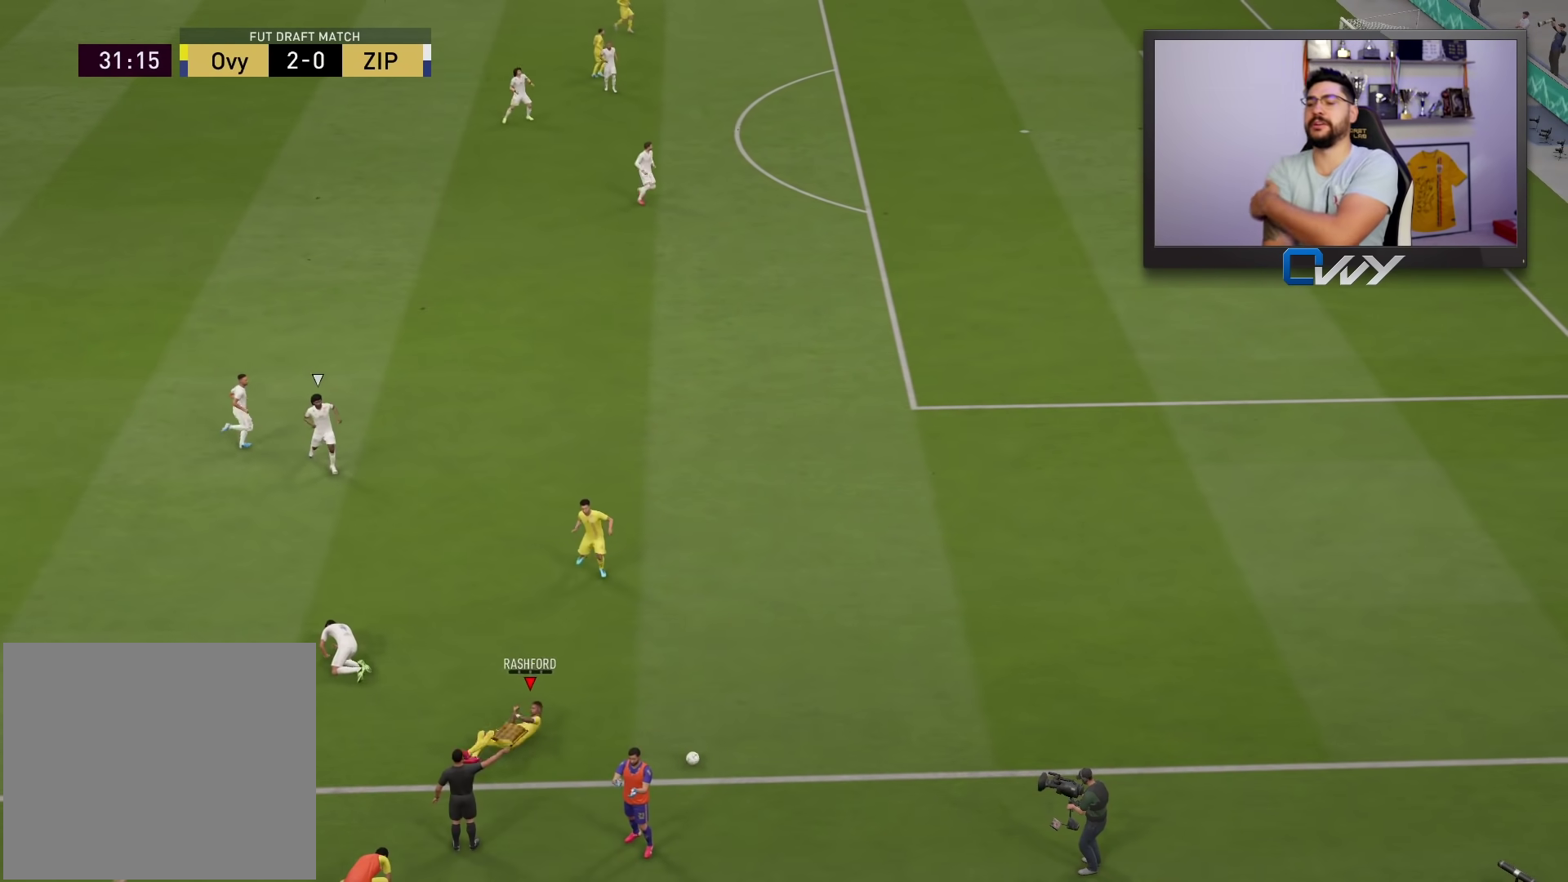
{"buttons": [], "left_stick": "center", "right_stick": "center", "events": []}
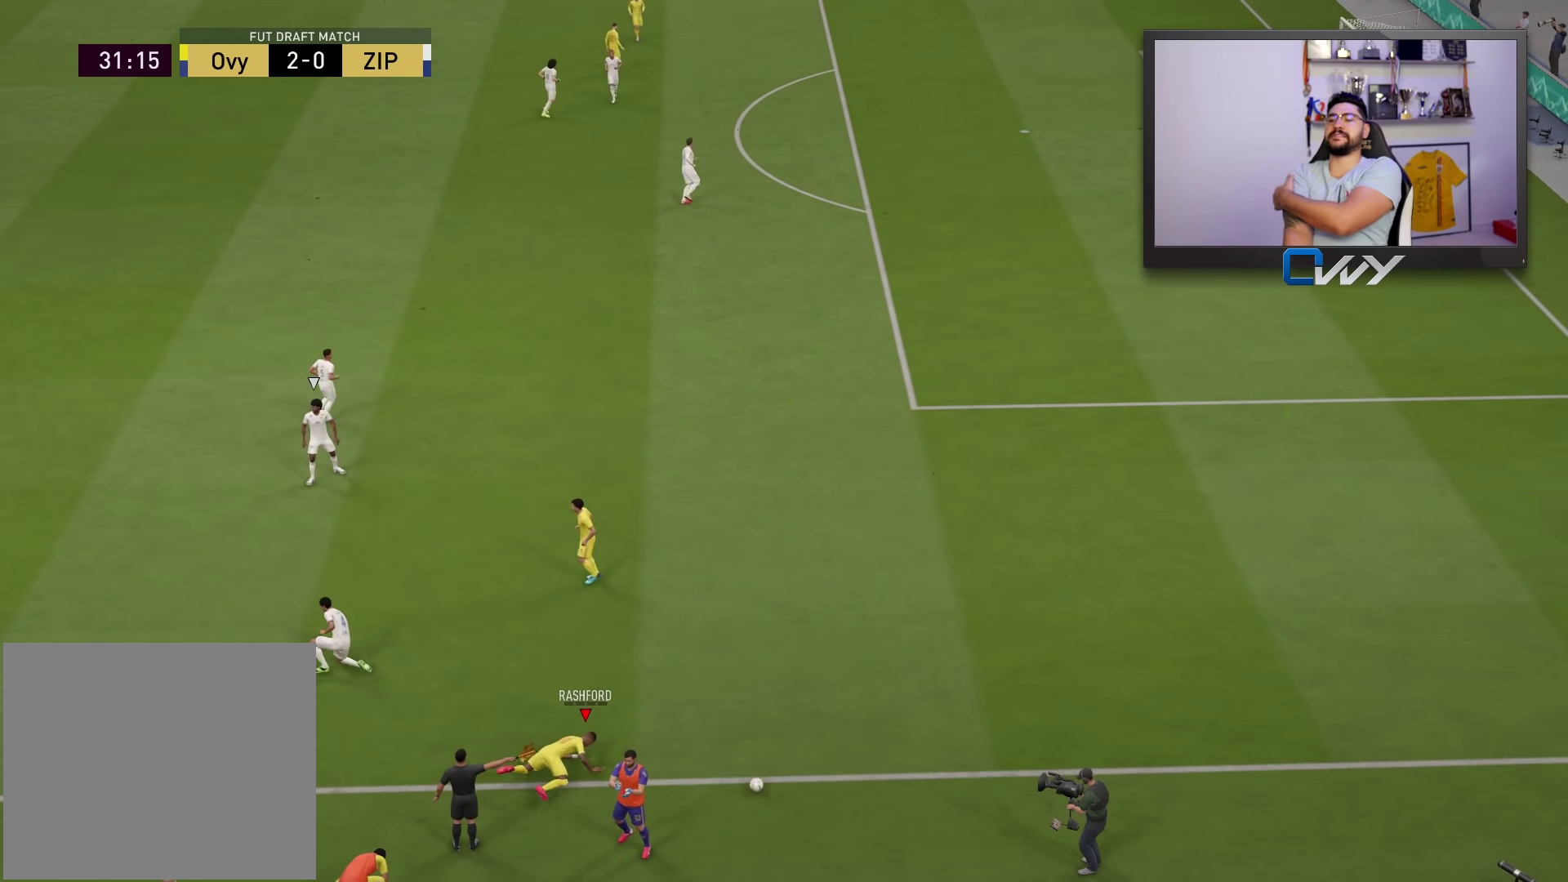
{"buttons": [], "left_stick": "center", "right_stick": "center", "events": []}
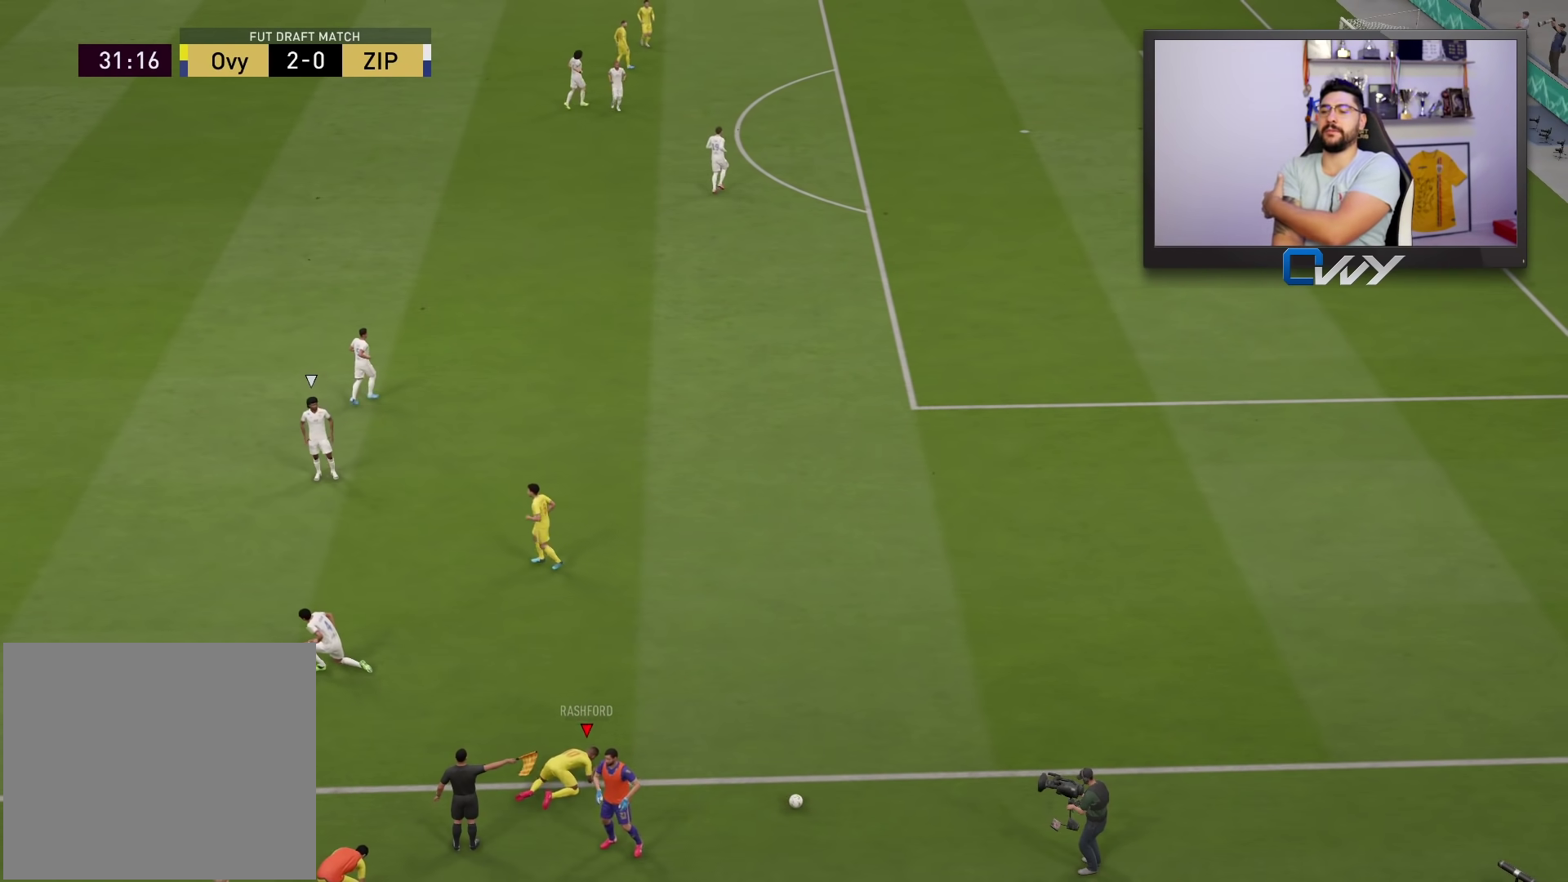
{"buttons": [], "left_stick": "center", "right_stick": "center", "events": []}
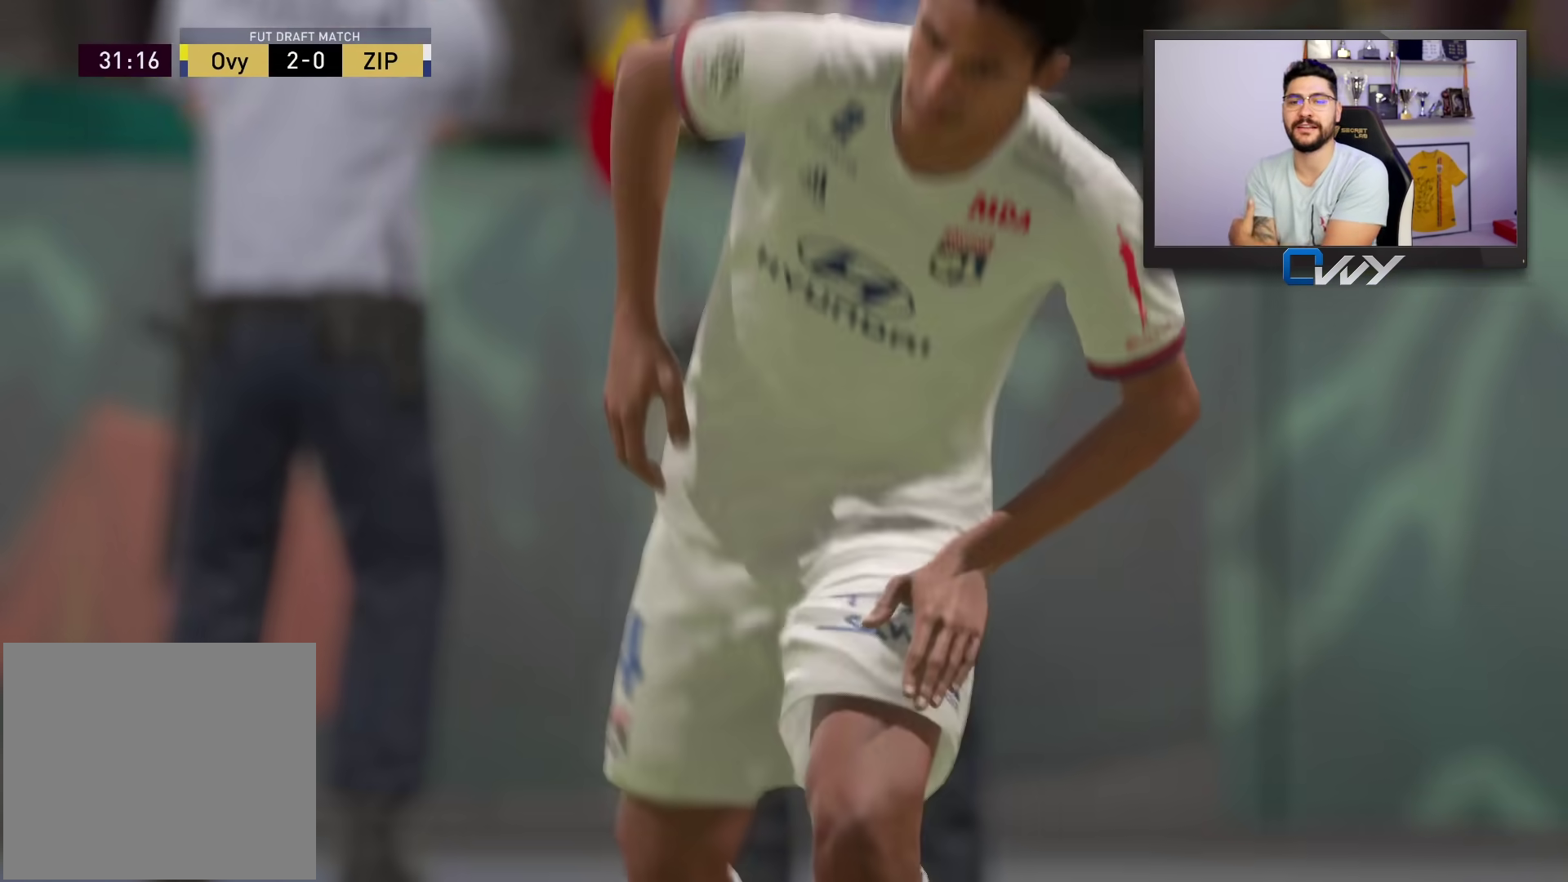
{"buttons": ["CROSS"], "left_stick": "center", "right_stick": "center", "events": [[483, "CROSS", "down"]]}
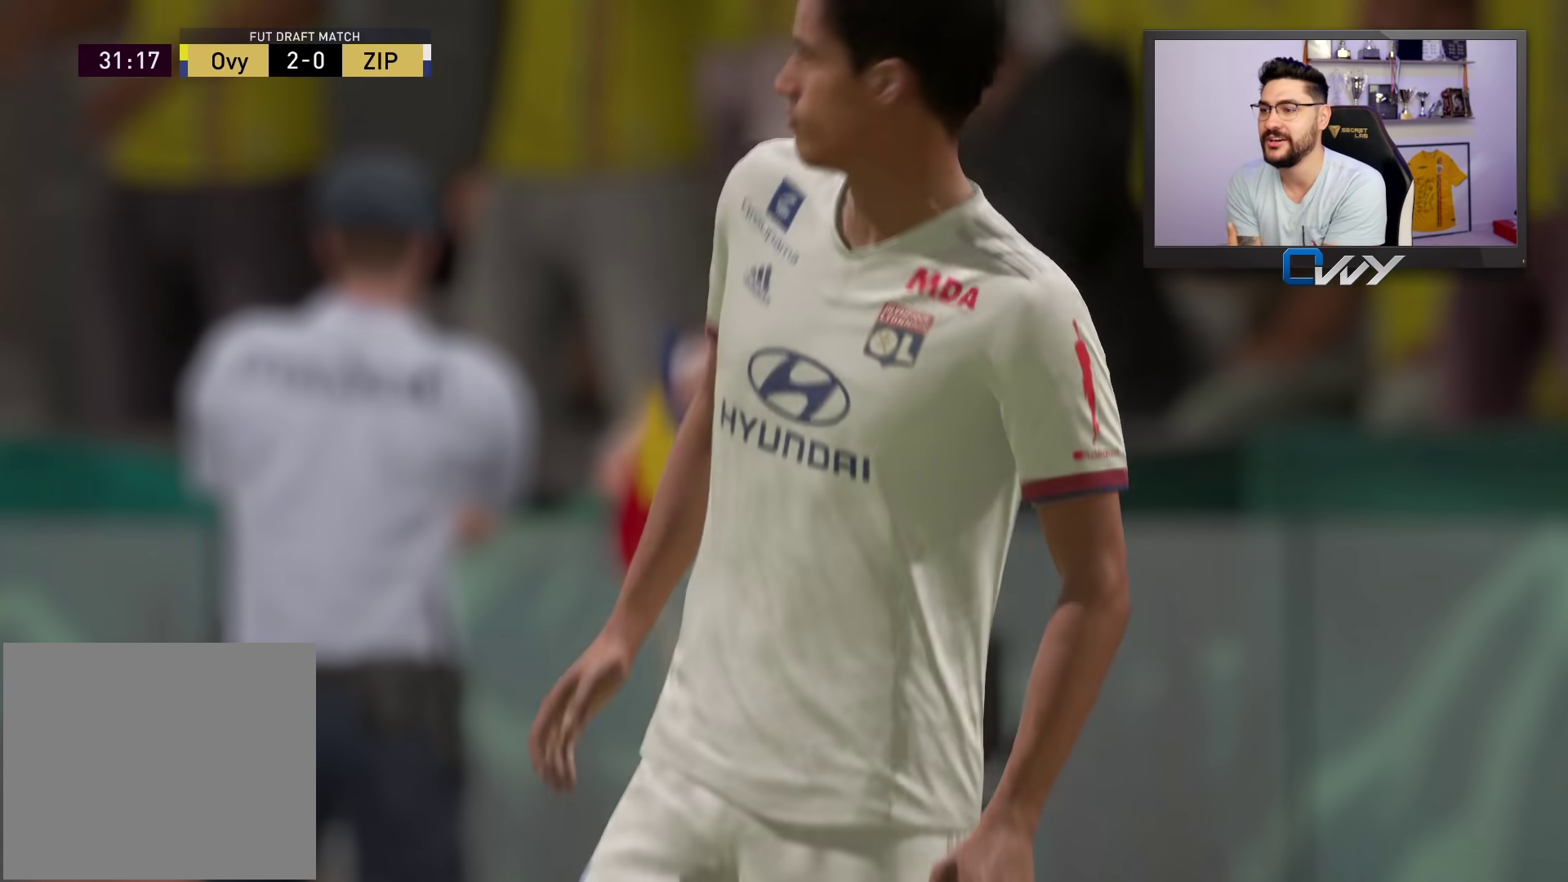
{"buttons": [], "left_stick": "center", "right_stick": "center", "events": [[100, "CROSS", "up"]]}
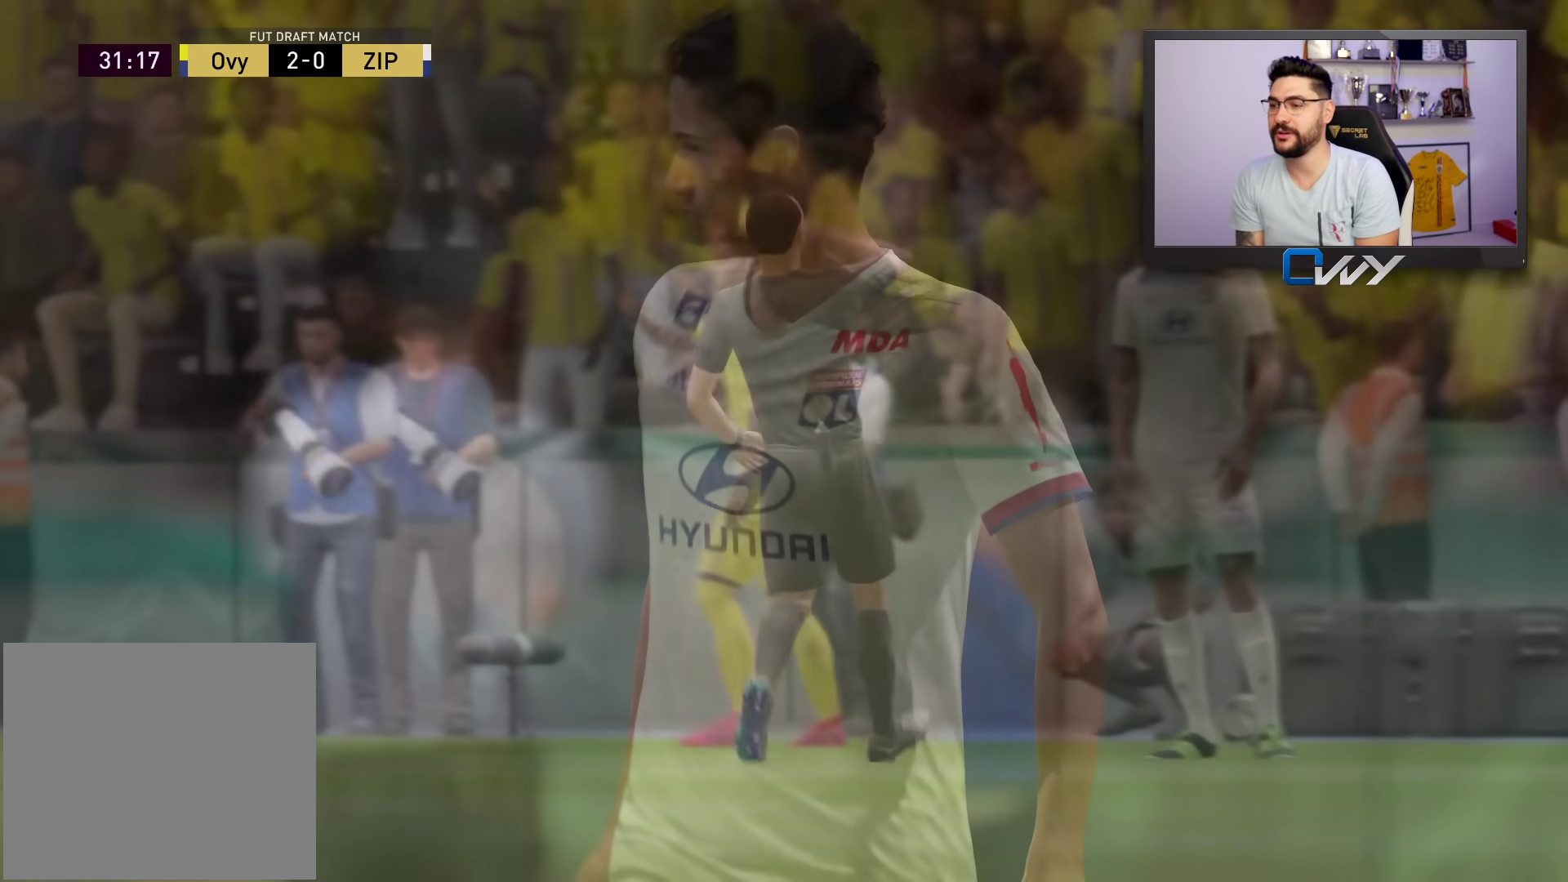
{"buttons": [], "left_stick": "center", "right_stick": "center", "events": []}
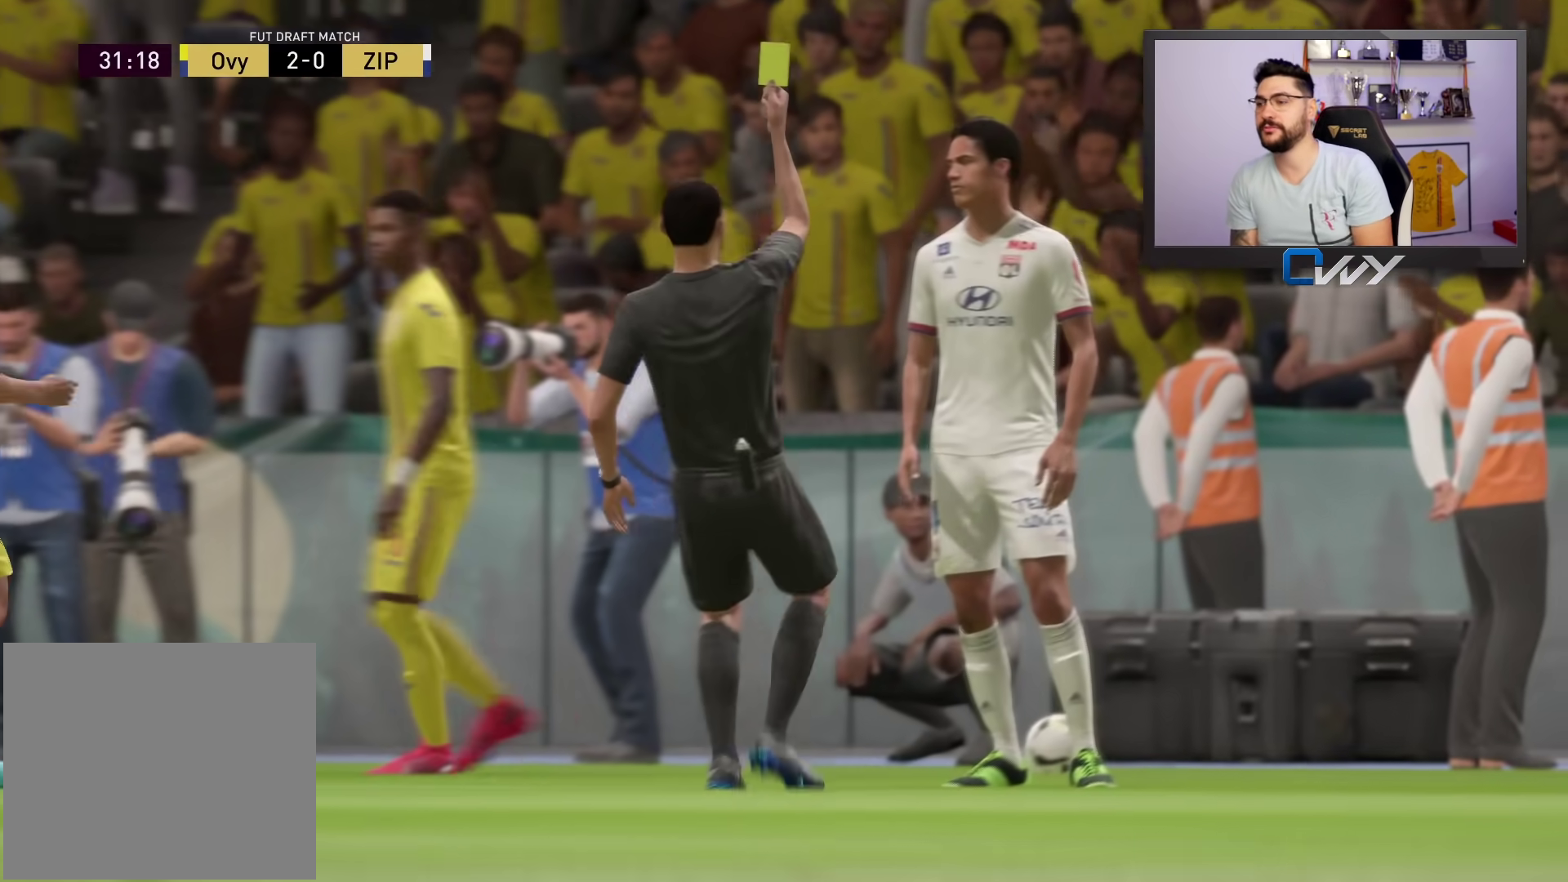
{"buttons": ["CROSS"], "left_stick": "center", "right_stick": "center", "events": [[433, "CROSS", "down"]]}
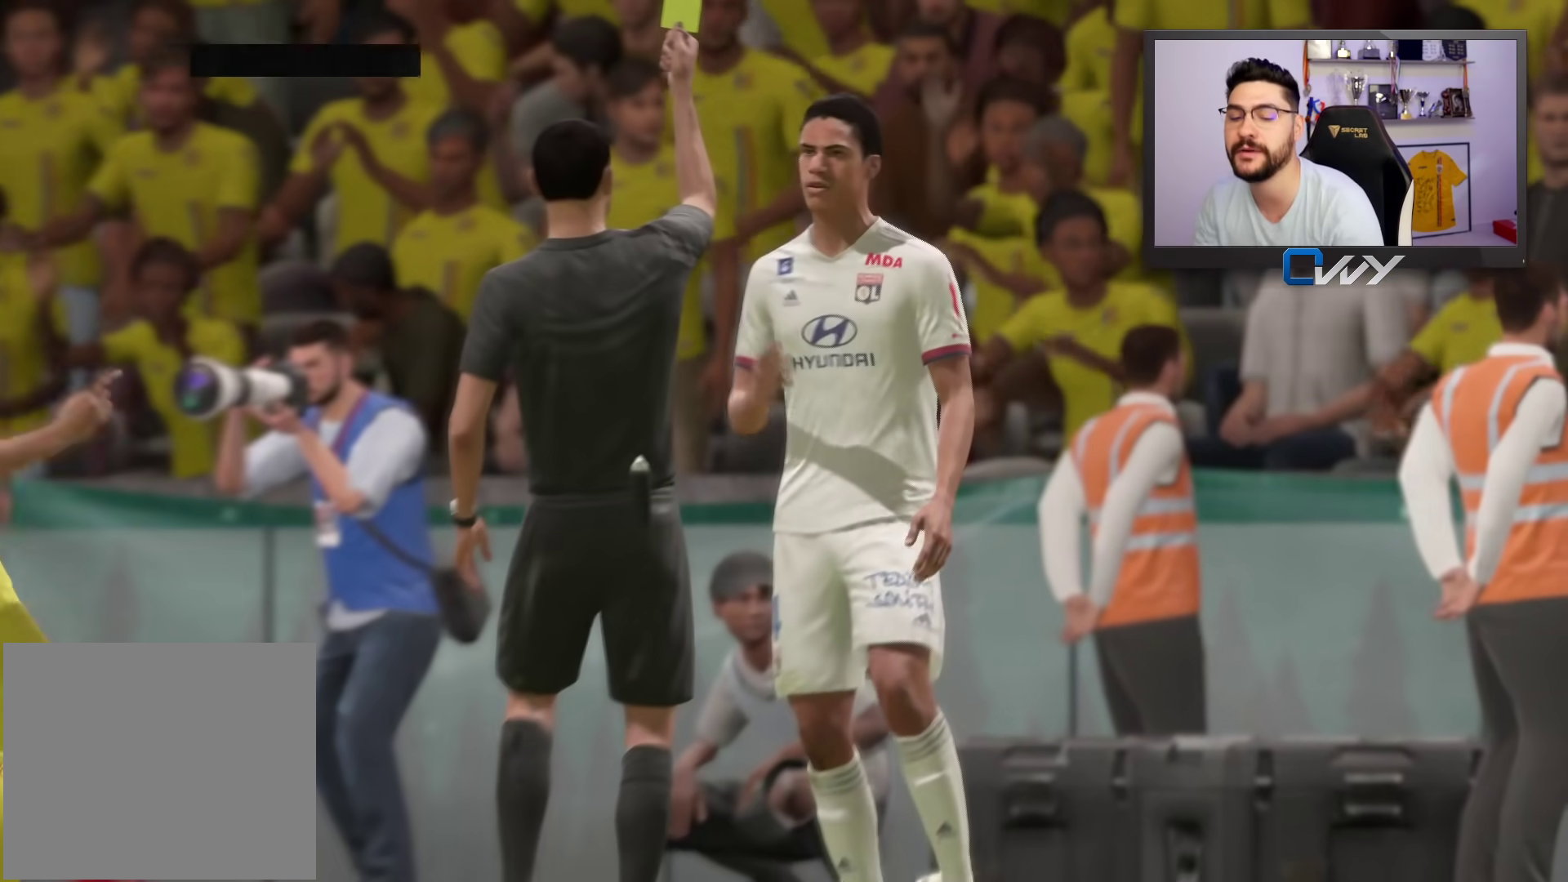
{"buttons": [], "left_stick": "center", "right_stick": "center", "events": [[50, "CROSS", "up"]]}
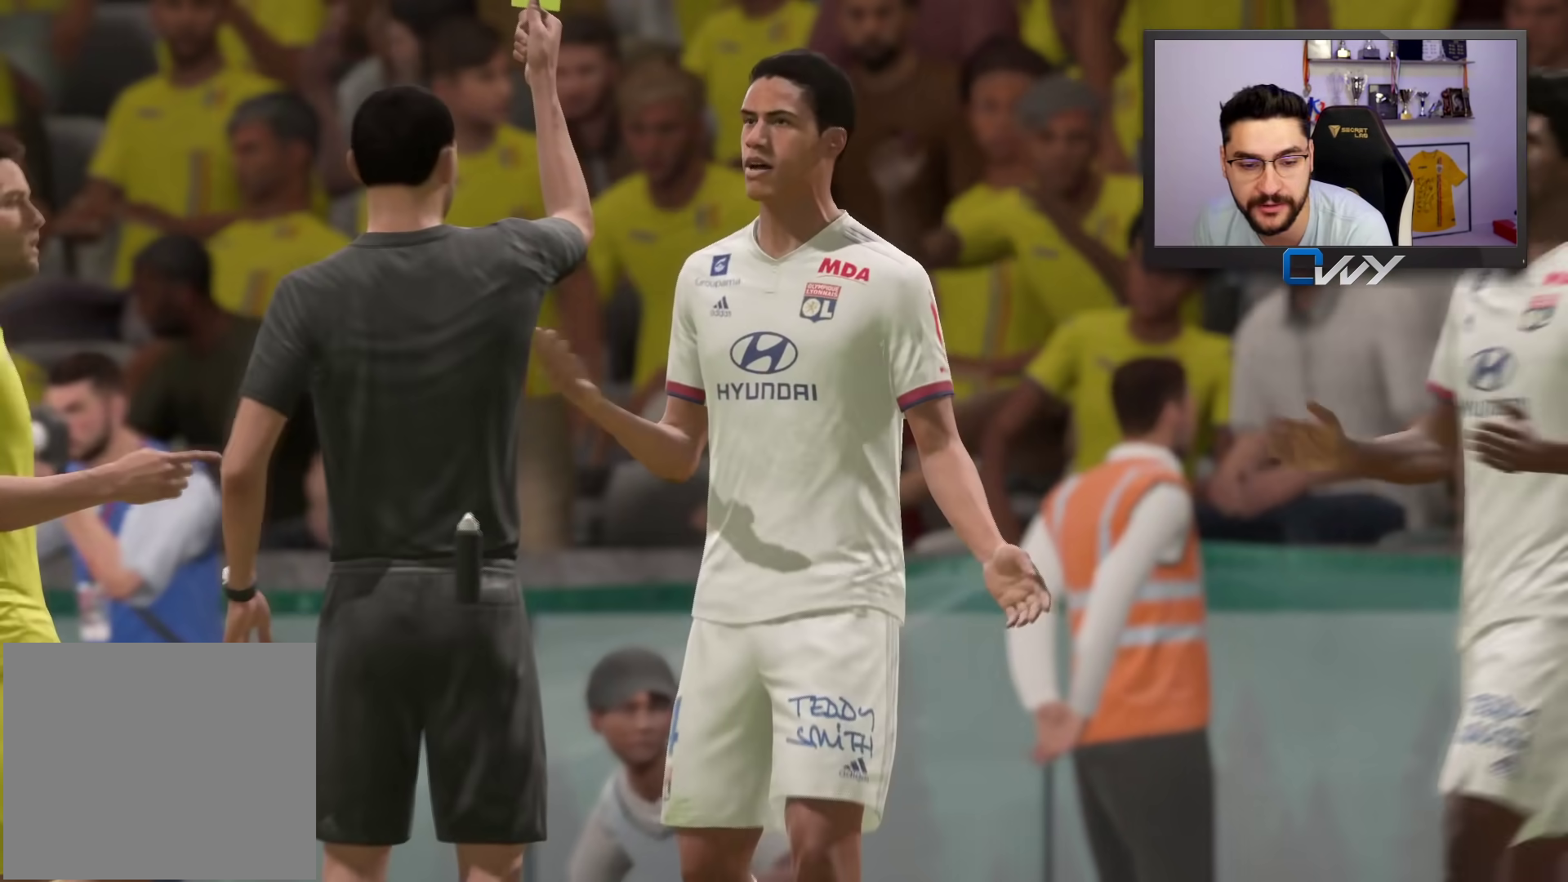
{"buttons": ["CROSS"], "left_stick": "center", "right_stick": "center", "events": [[150, "CROSS", "down"], [217, "CROSS", "up"], [483, "CROSS", "down"]]}
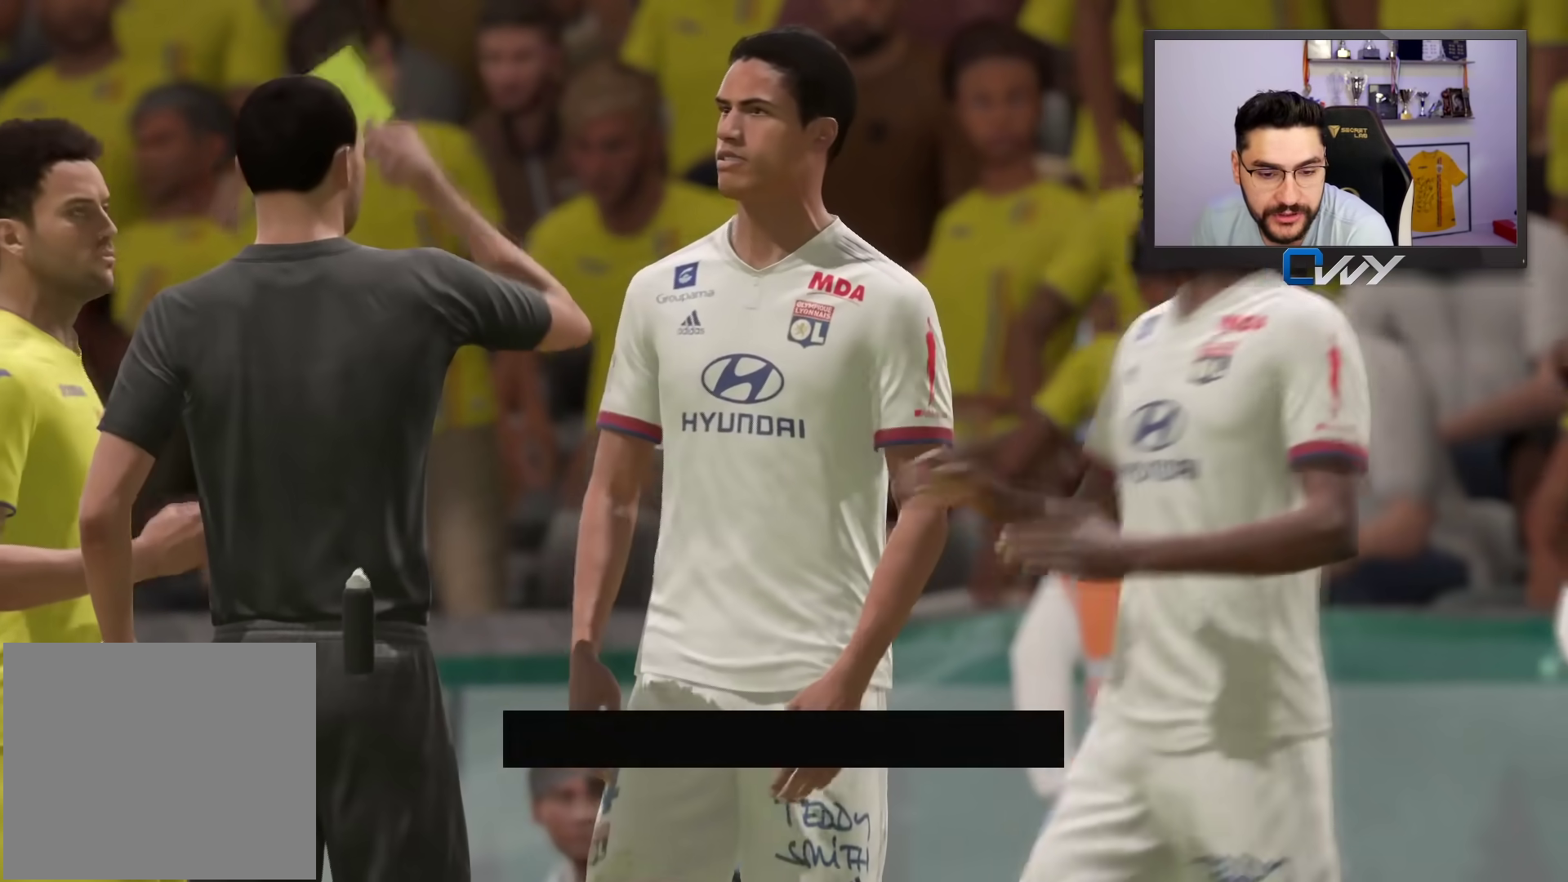
{"buttons": [], "left_stick": "center", "right_stick": "center", "events": [[50, "CROSS", "up"], [167, "CROSS", "down"], [283, "CROSS", "up"], [400, "CROSS", "down"], [483, "CROSS", "up"]]}